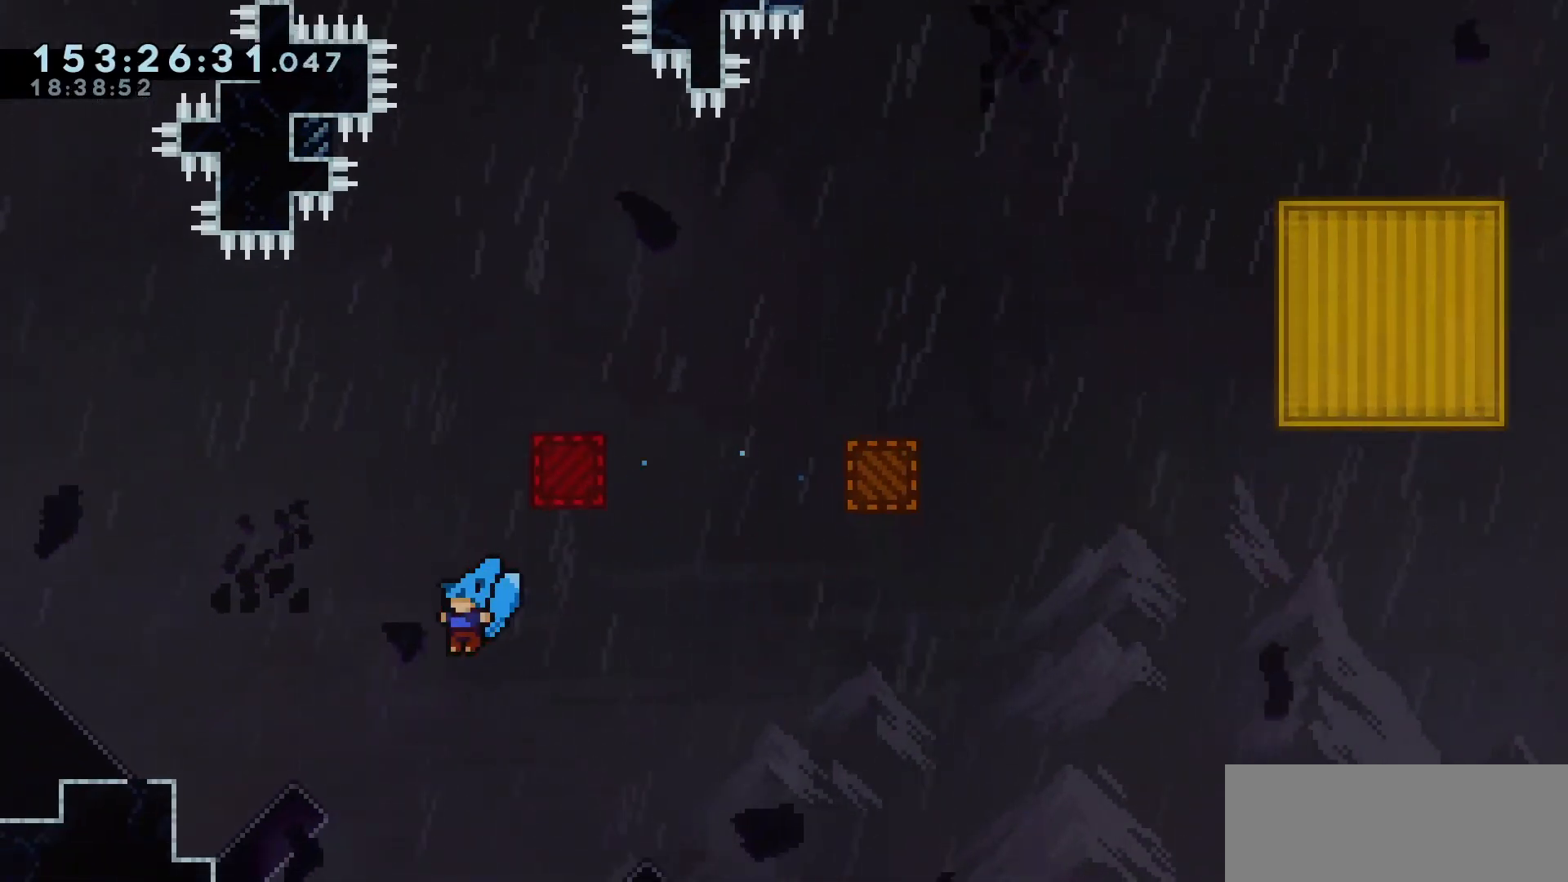
Gameplay with keyboard; each line is a JSON object with the keys held at the frame after it. "events" lists presses ("down") and releases ("up") of "dash", "demo", "down", "escape", "grab", "int", "jump", "left", "right" and "up" between this image and that frame as [ms after this image, input, new state], when the widget could be followed in between. No other keys are recorded. Mouse input is not recorded. Key names are as the overlay labels them; some are game actions (e.g. jump) rather than physical keys.
{"keys": ["grab", "left"], "events": [[383, "jump", "up"]]}
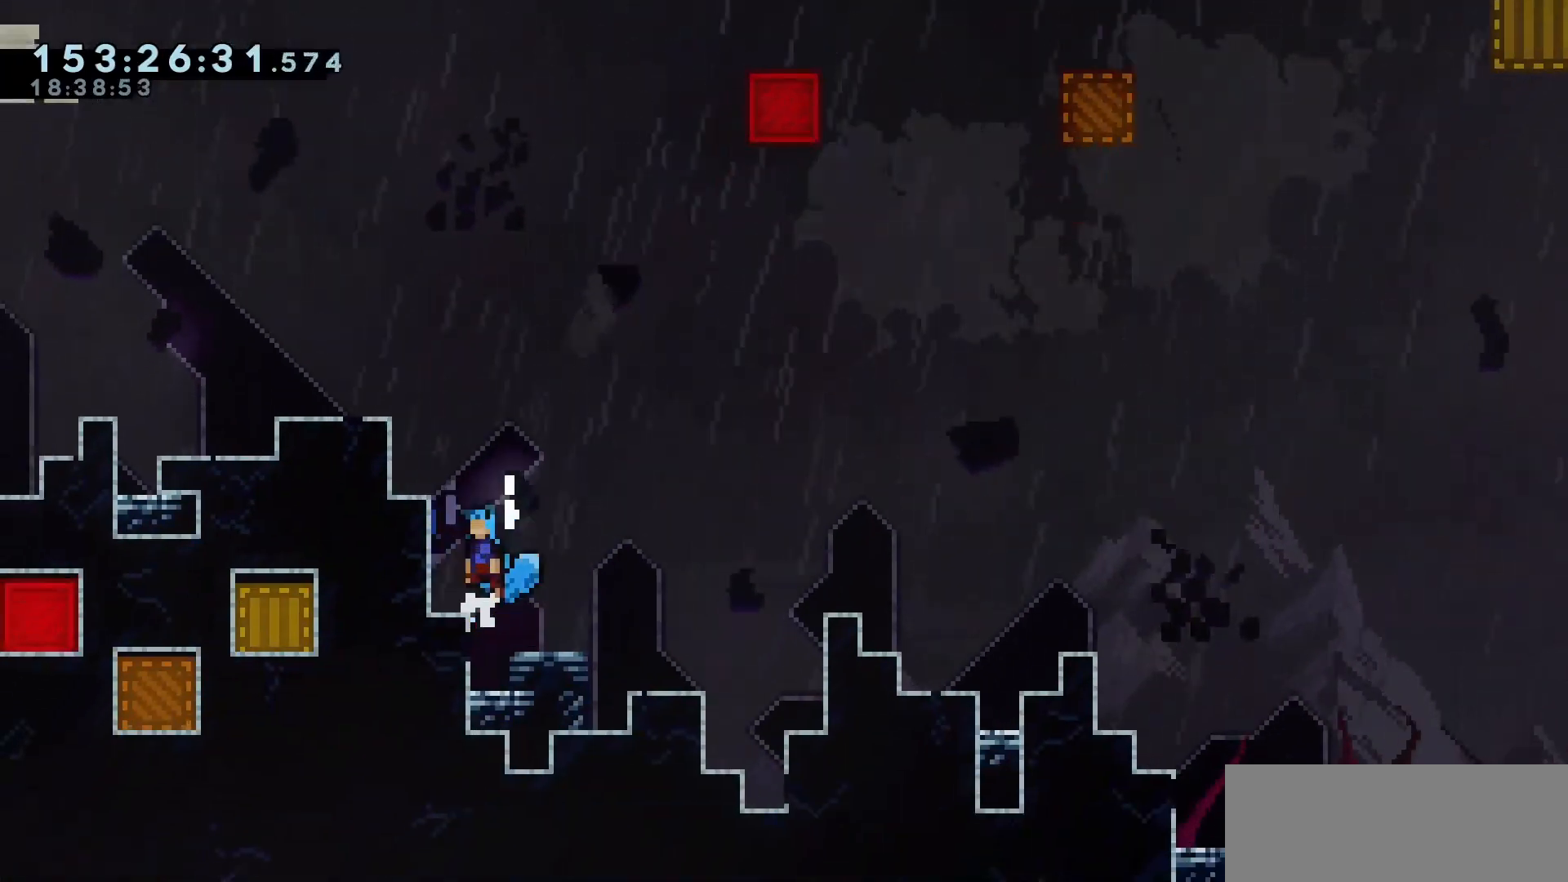
{"keys": ["grab", "left"], "events": [[117, "jump", "down"], [350, "jump", "up"]]}
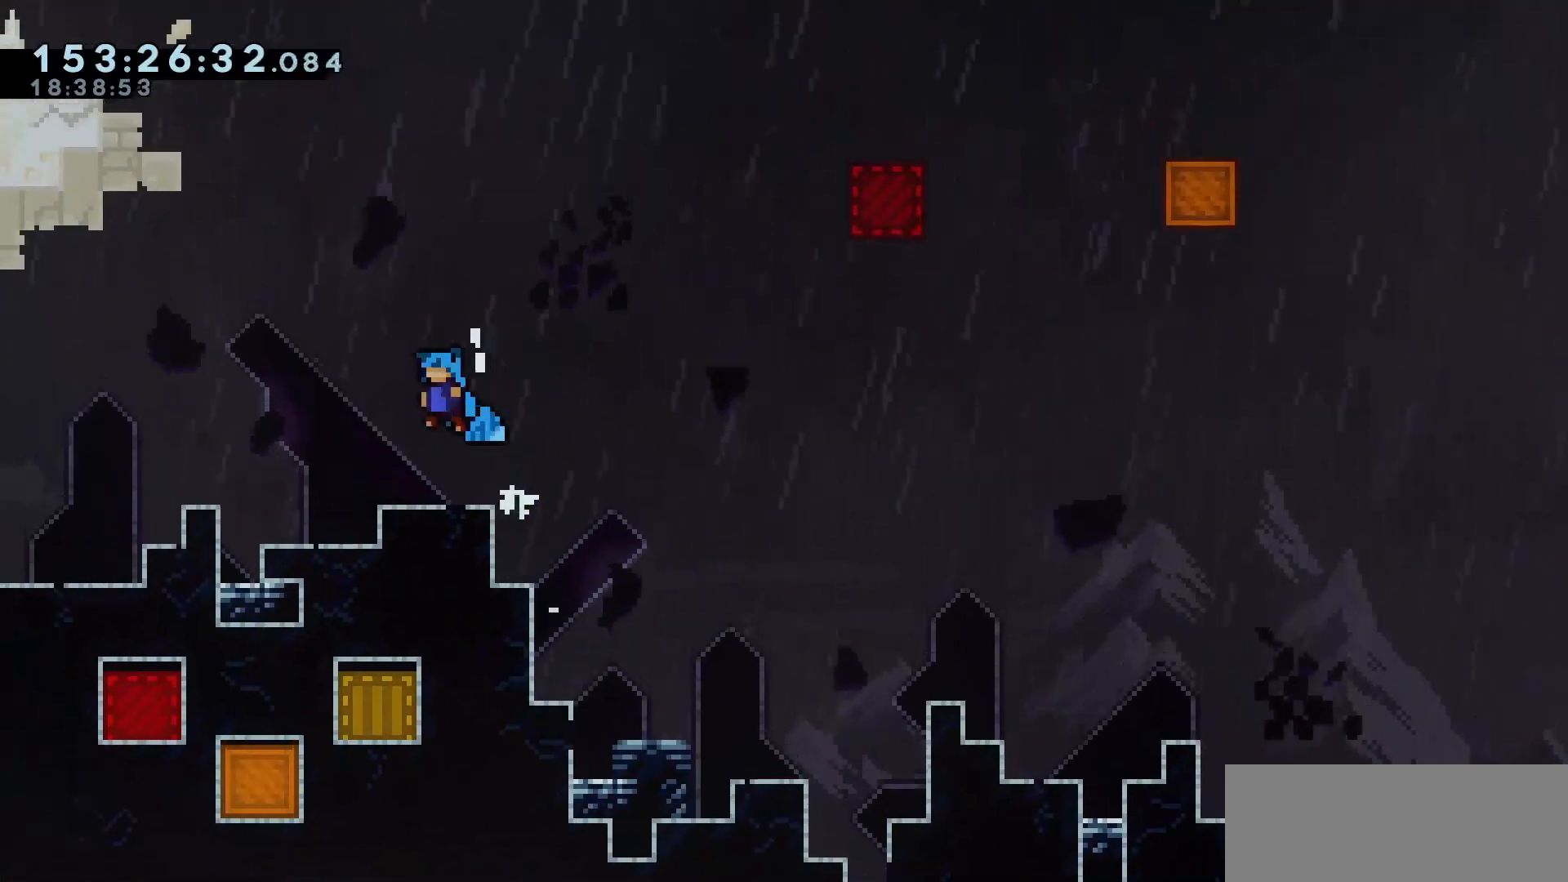
{"keys": [], "events": [[133, "grab", "up"], [133, "left", "up"]]}
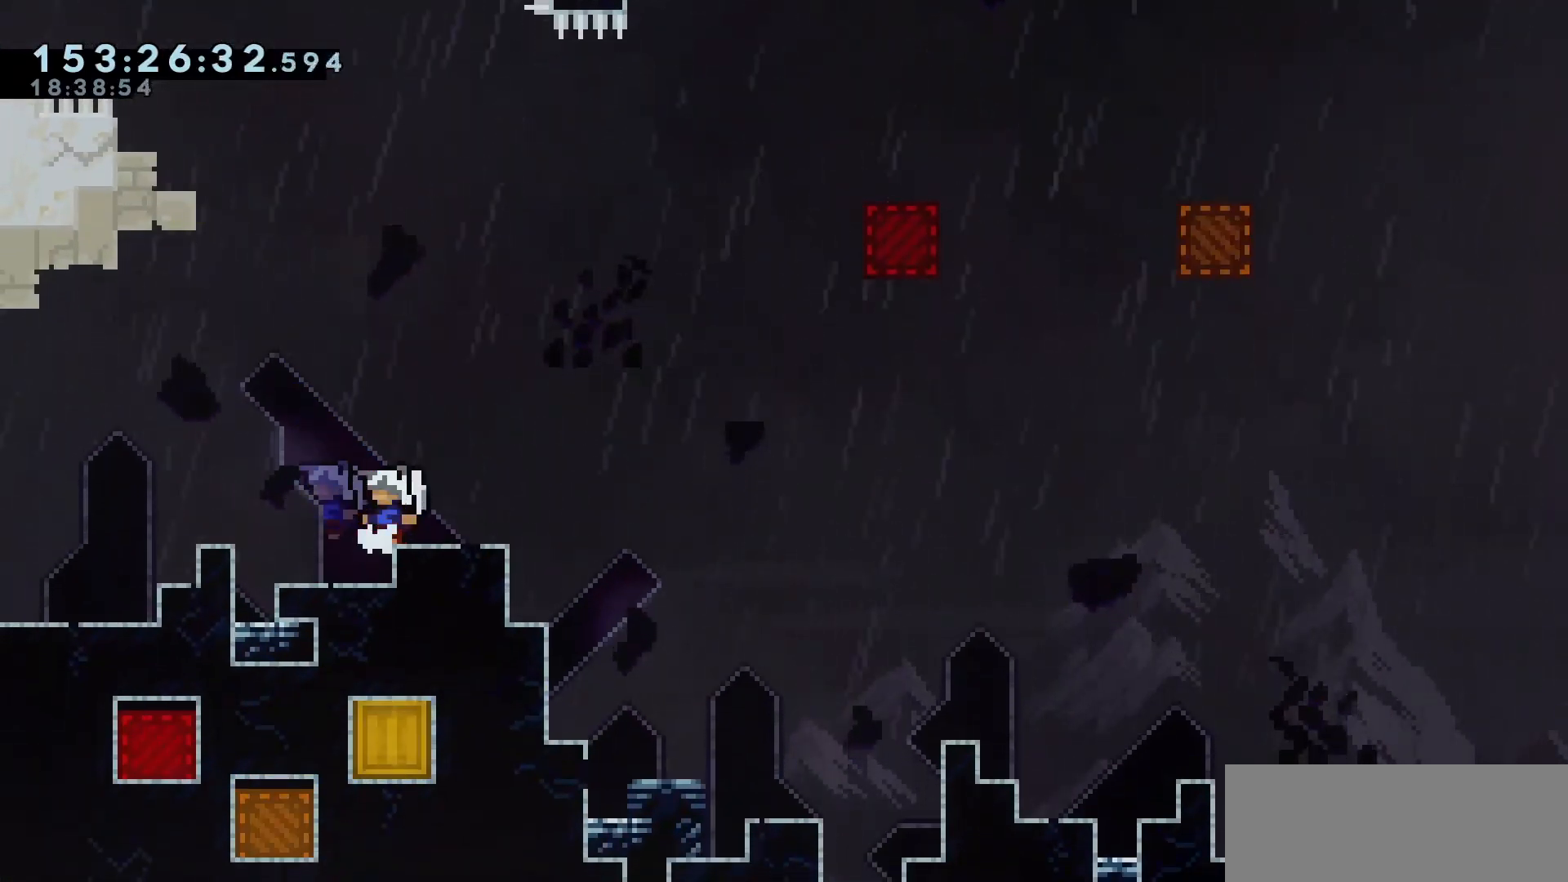
{"keys": [], "events": []}
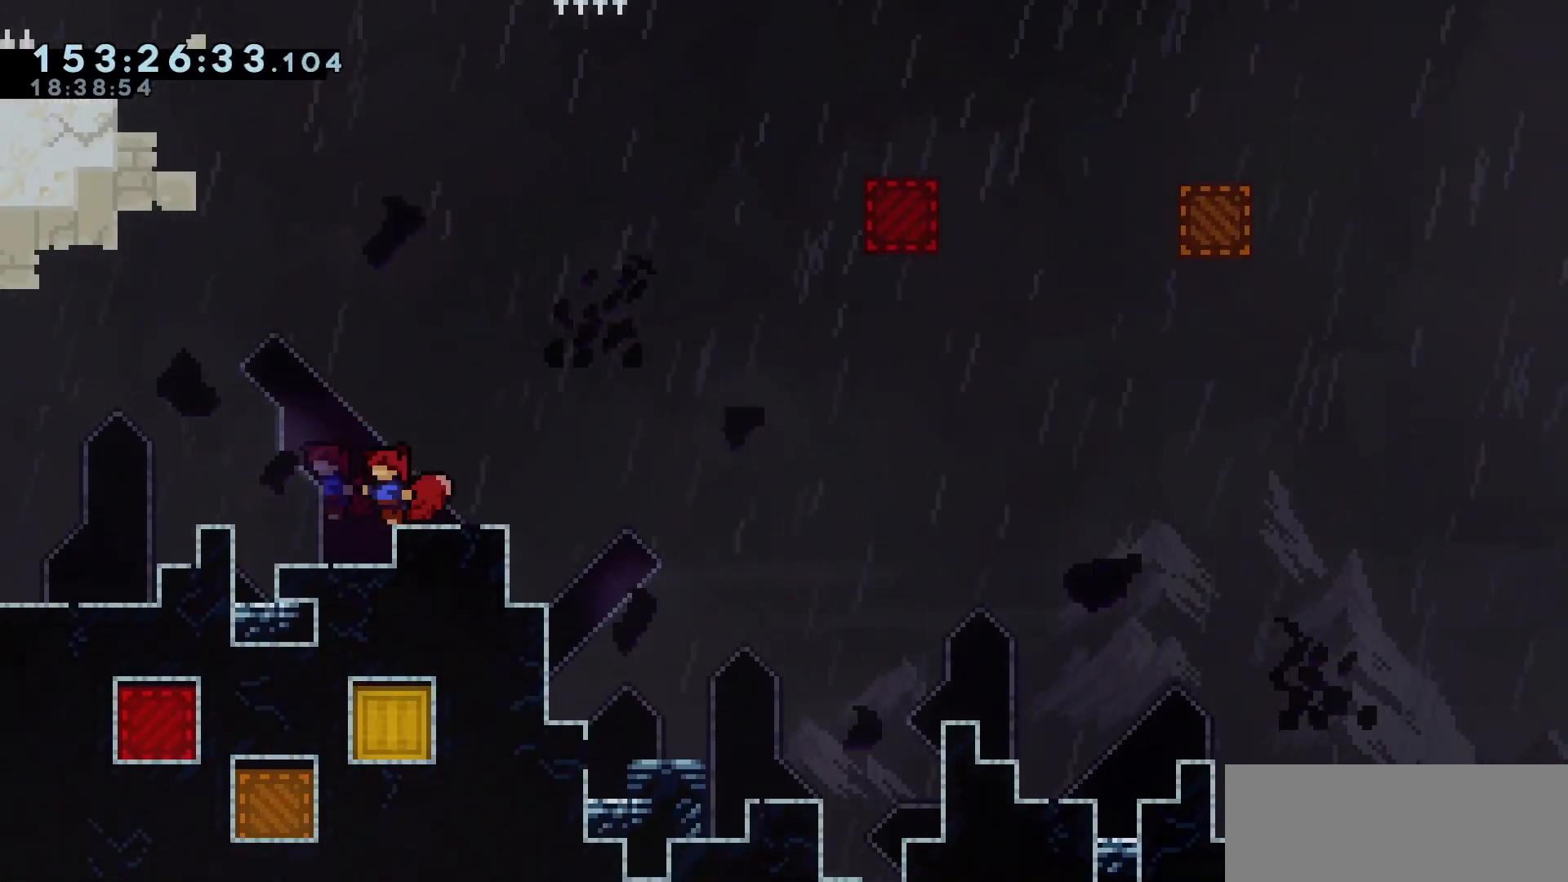
{"keys": [], "events": []}
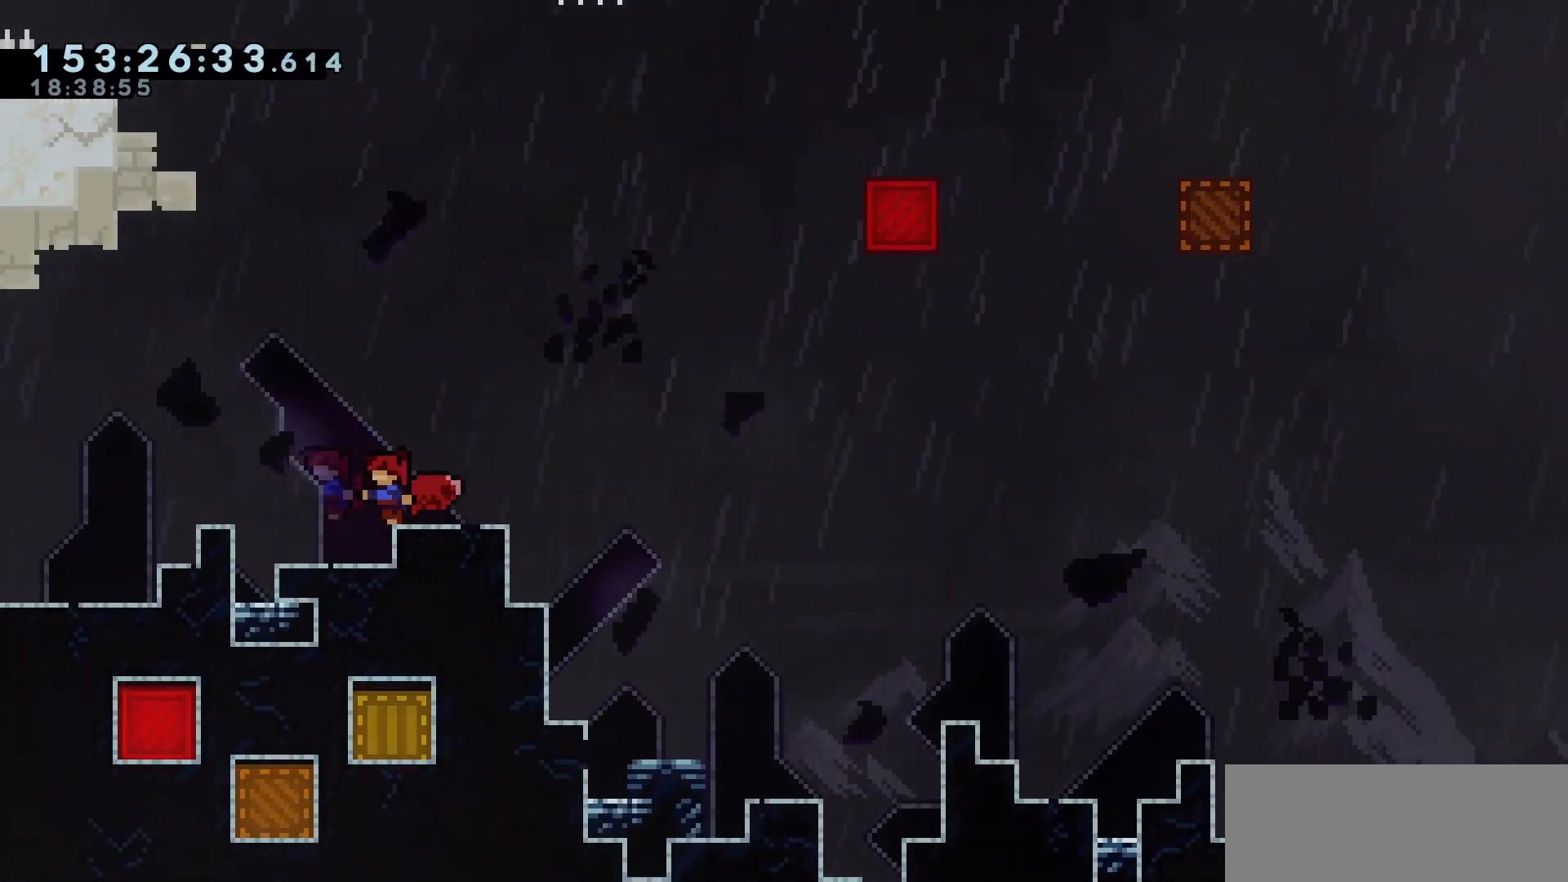
{"keys": [], "events": []}
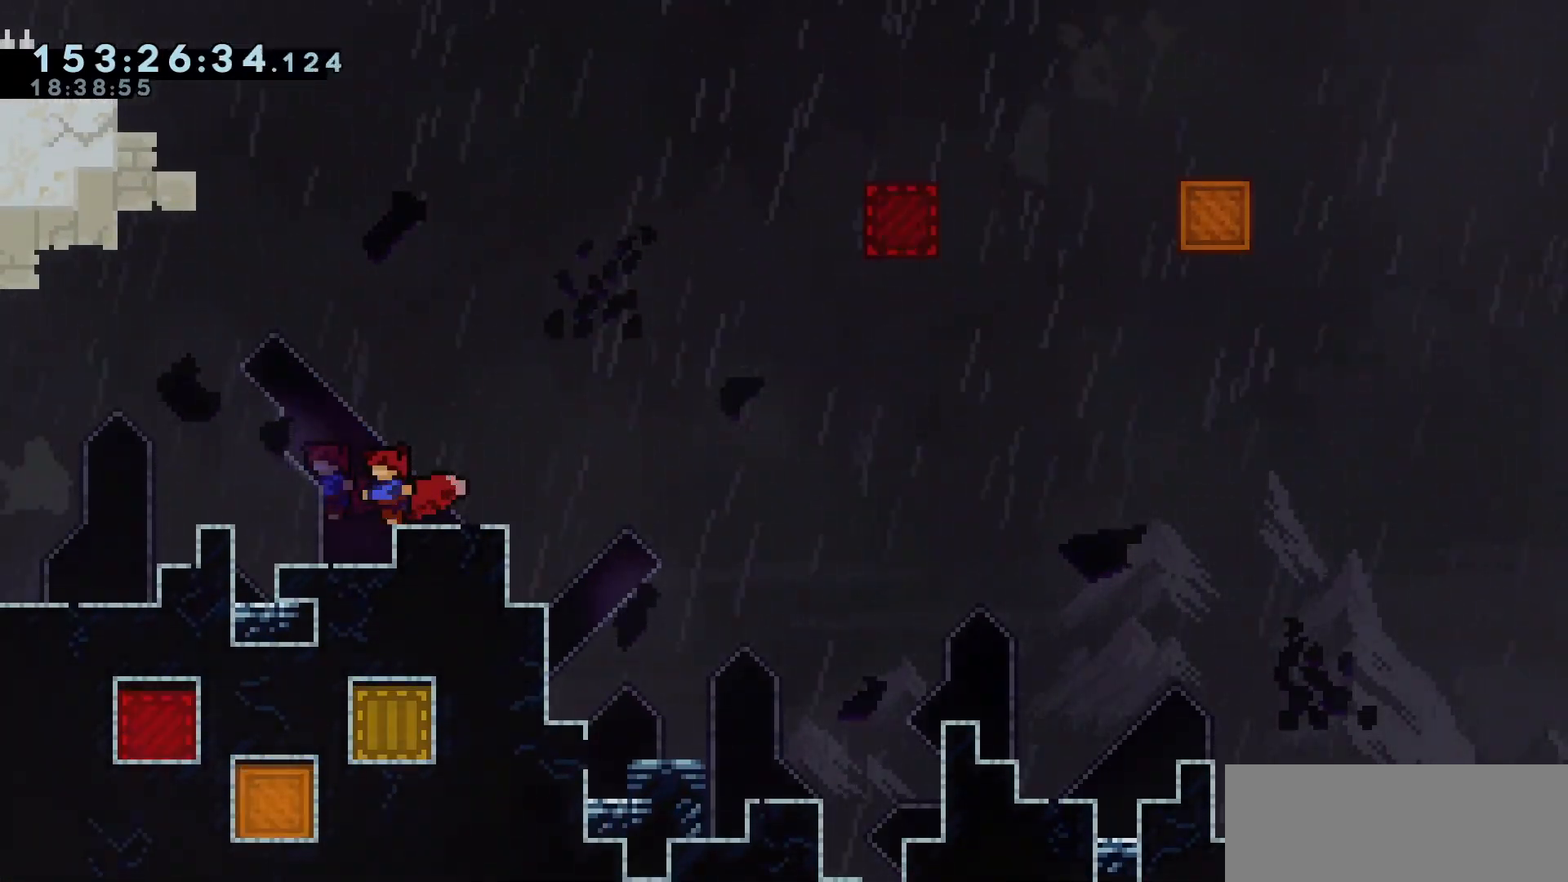
{"keys": ["dash", "right"], "events": [[417, "dash", "down"], [417, "right", "down"]]}
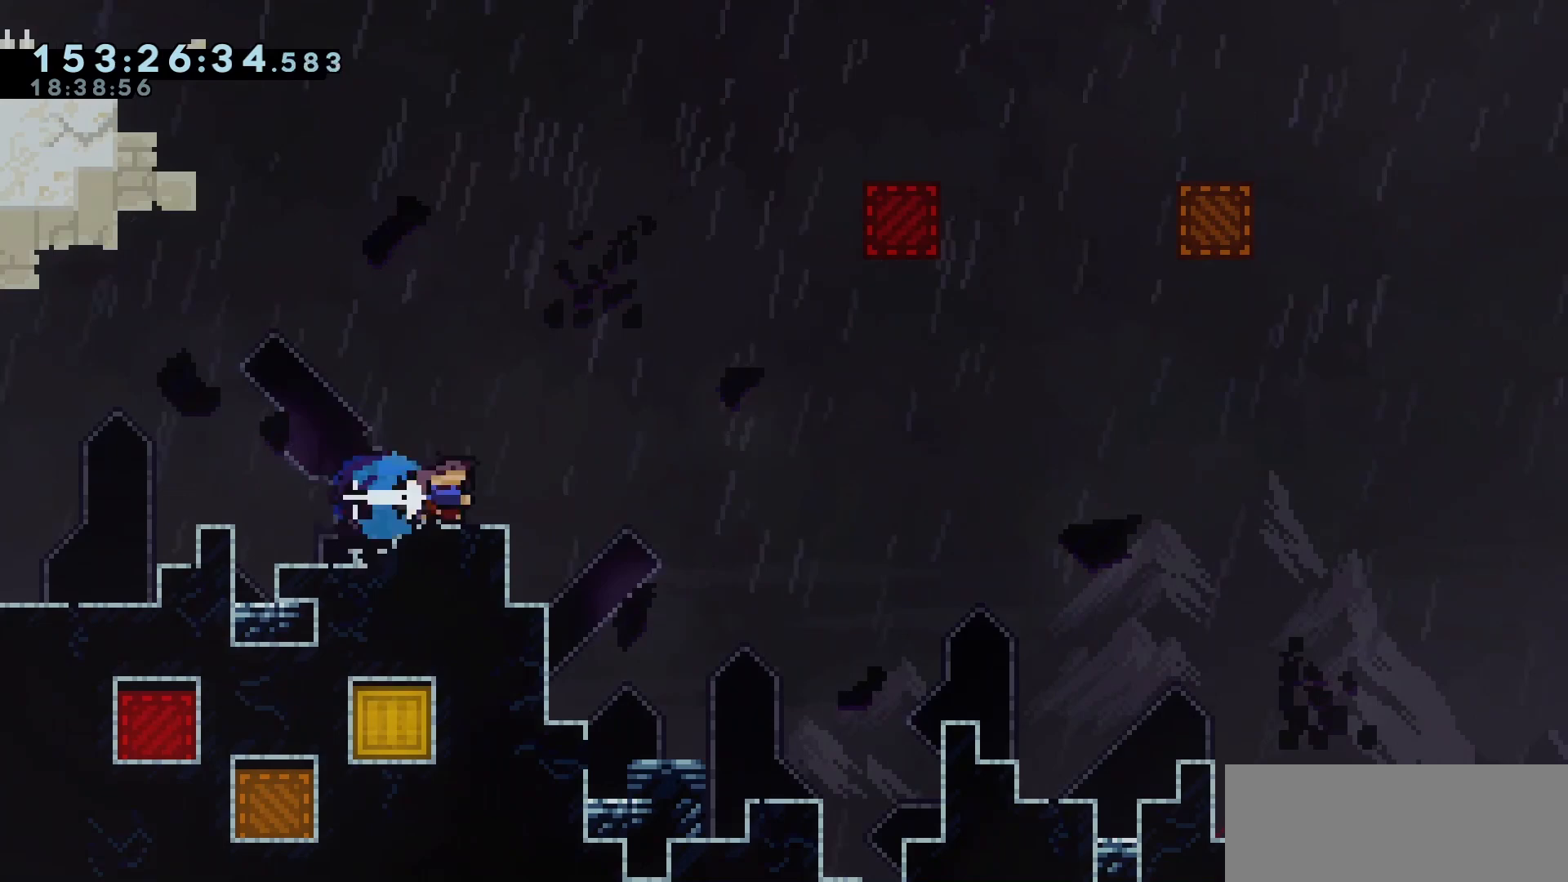
{"keys": ["jump", "right", "up"], "events": [[117, "jump", "down"], [300, "right", "up"], [300, "up", "down"], [483, "dash", "up"], [483, "right", "down"]]}
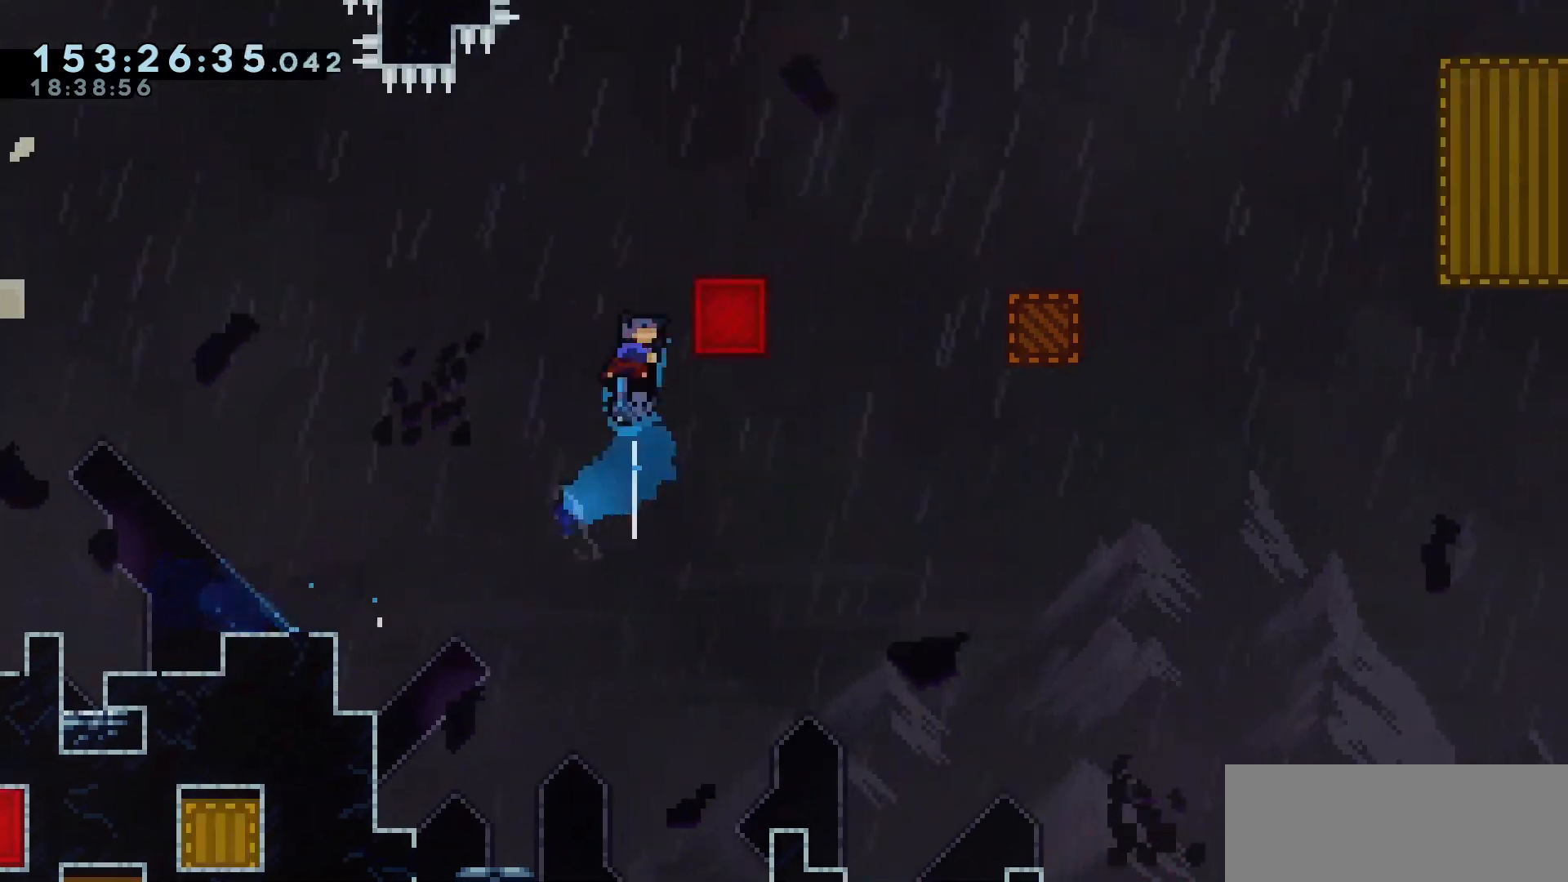
{"keys": ["right"], "events": [[50, "jump", "up"], [83, "up", "up"], [367, "demo", "down"], [400, "jump", "down"], [450, "demo", "up"], [500, "jump", "up"]]}
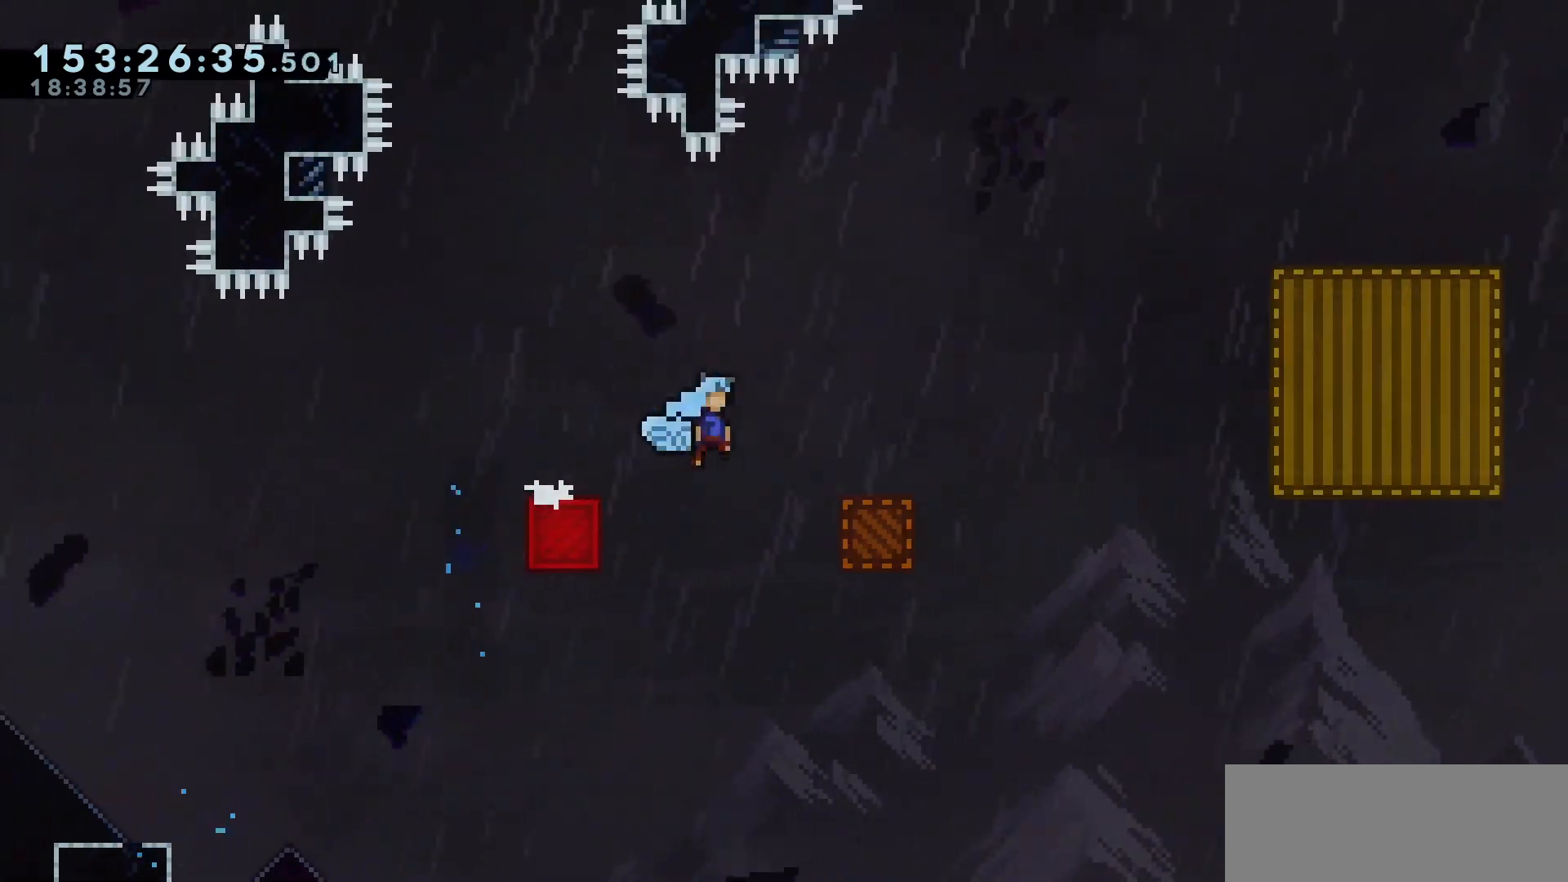
{"keys": ["jump", "right"], "events": [[150, "jump", "down"]]}
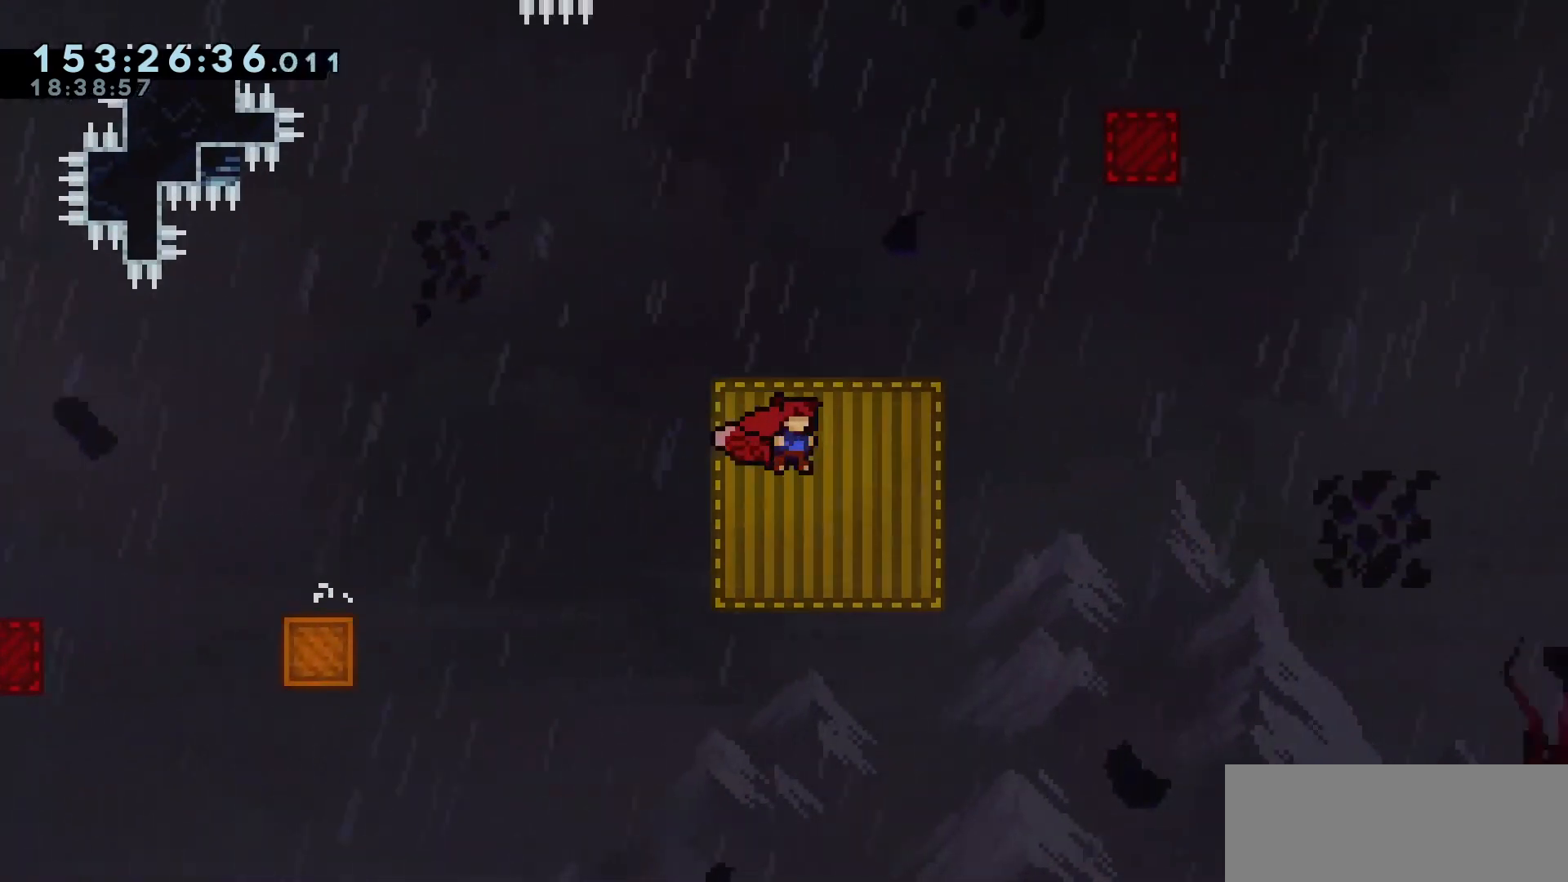
{"keys": ["jump", "right"], "events": []}
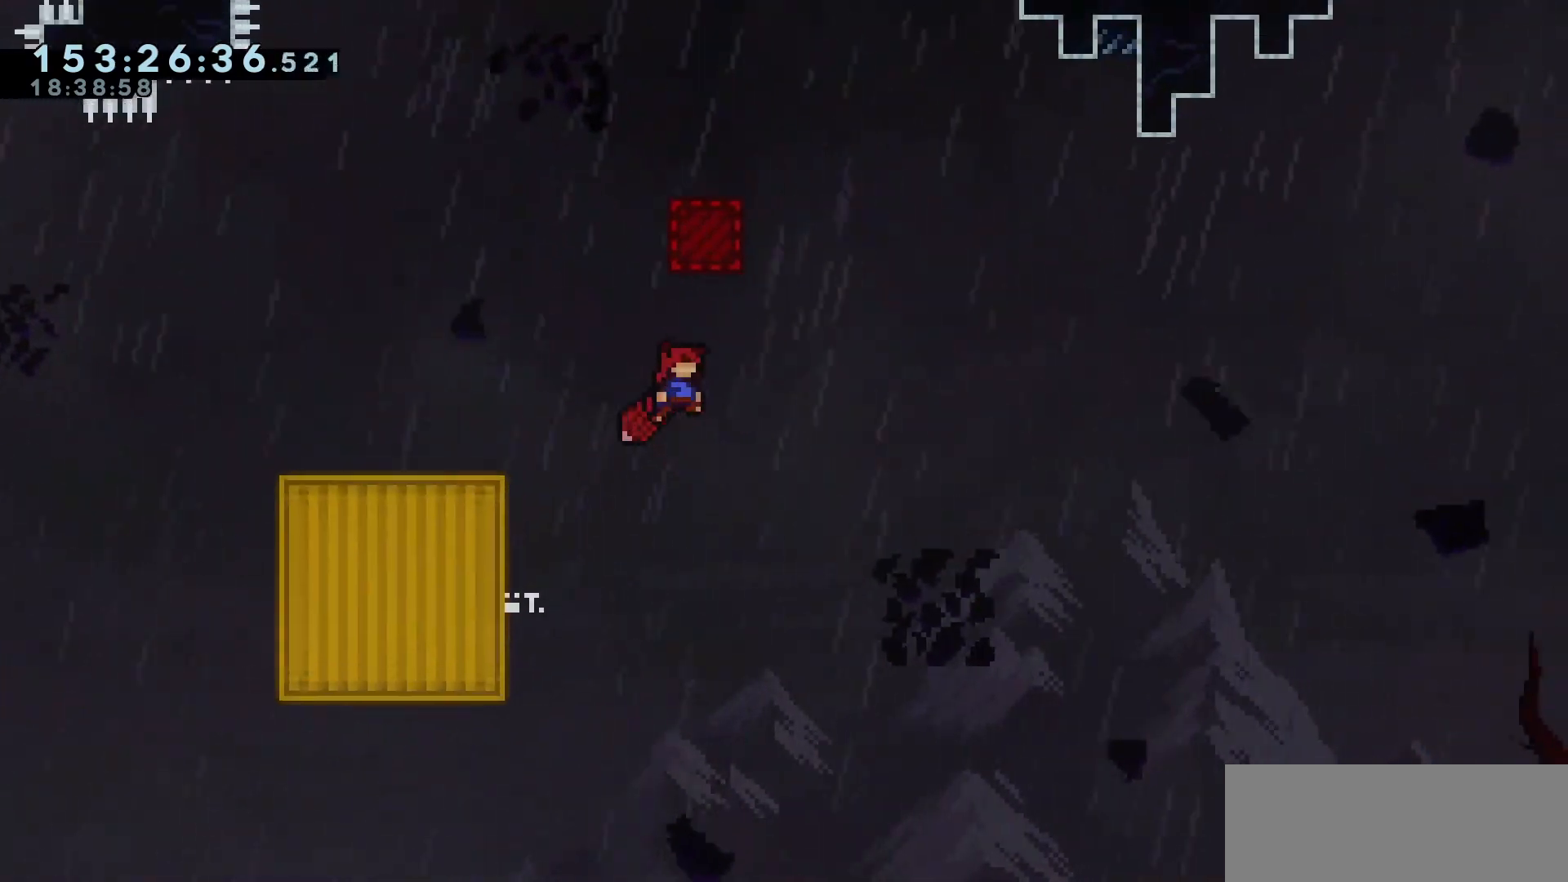
{"keys": ["grab", "up"], "events": [[33, "grab", "down"], [233, "up", "down"], [267, "dash", "down"], [267, "right", "up"], [317, "jump", "up"], [367, "dash", "up"]]}
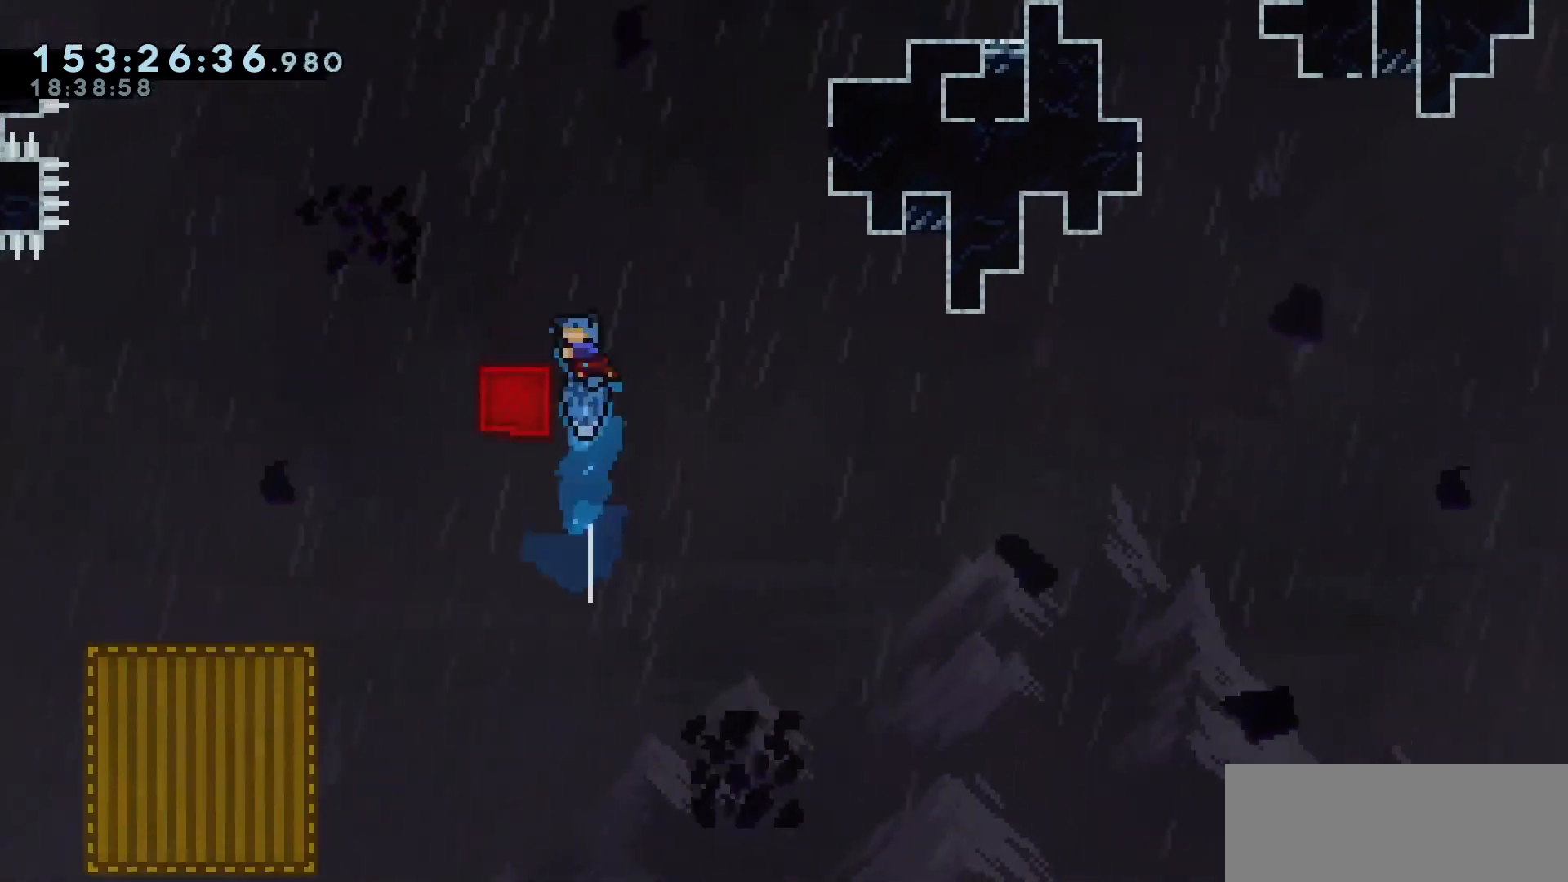
{"keys": ["grab", "jump", "right"], "events": [[17, "left", "down"], [150, "grab", "up"], [150, "left", "up"], [183, "up", "up"], [383, "grab", "down"], [383, "jump", "down"], [383, "right", "down"]]}
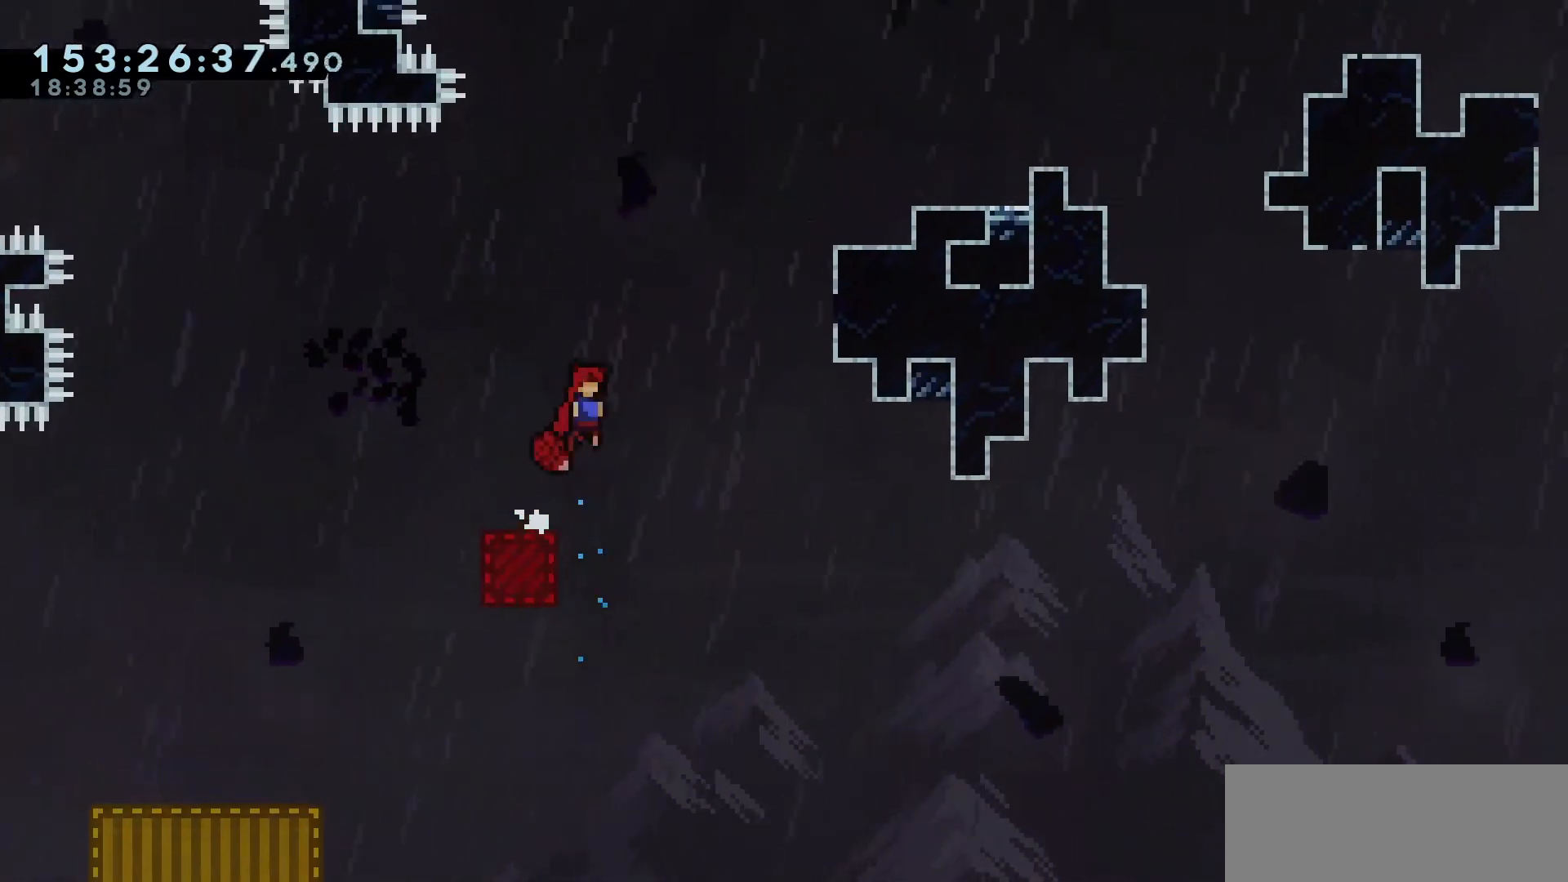
{"keys": ["grab", "jump", "right", "up"], "events": [[150, "up", "down"], [200, "dash", "down"], [250, "jump", "up"], [350, "dash", "up"], [450, "jump", "down"]]}
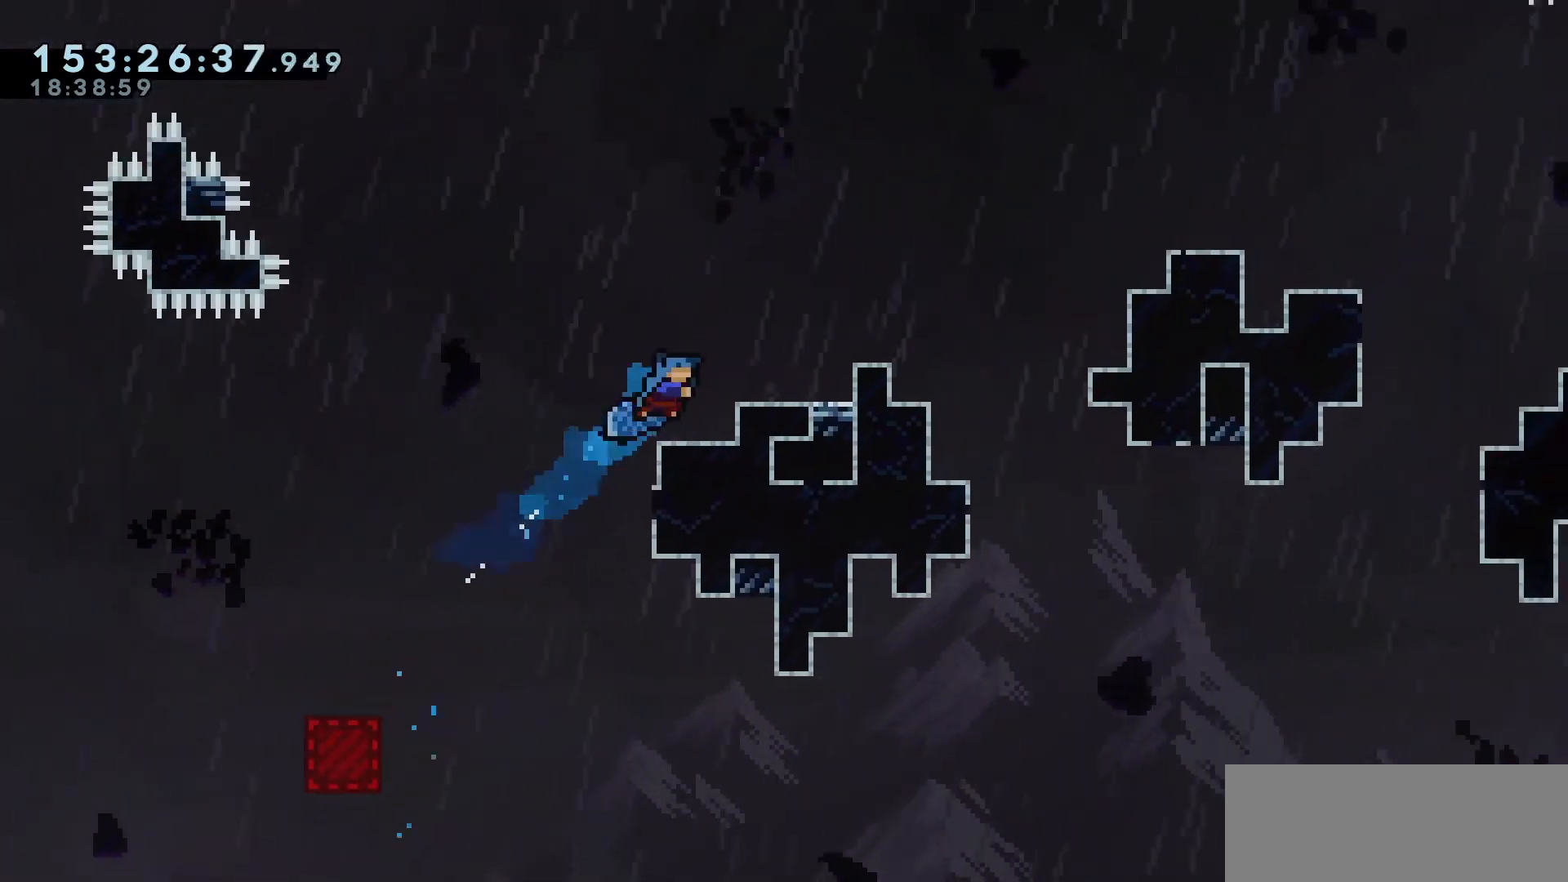
{"keys": ["grab"], "events": [[133, "jump", "up"], [400, "up", "up"], [450, "right", "up"]]}
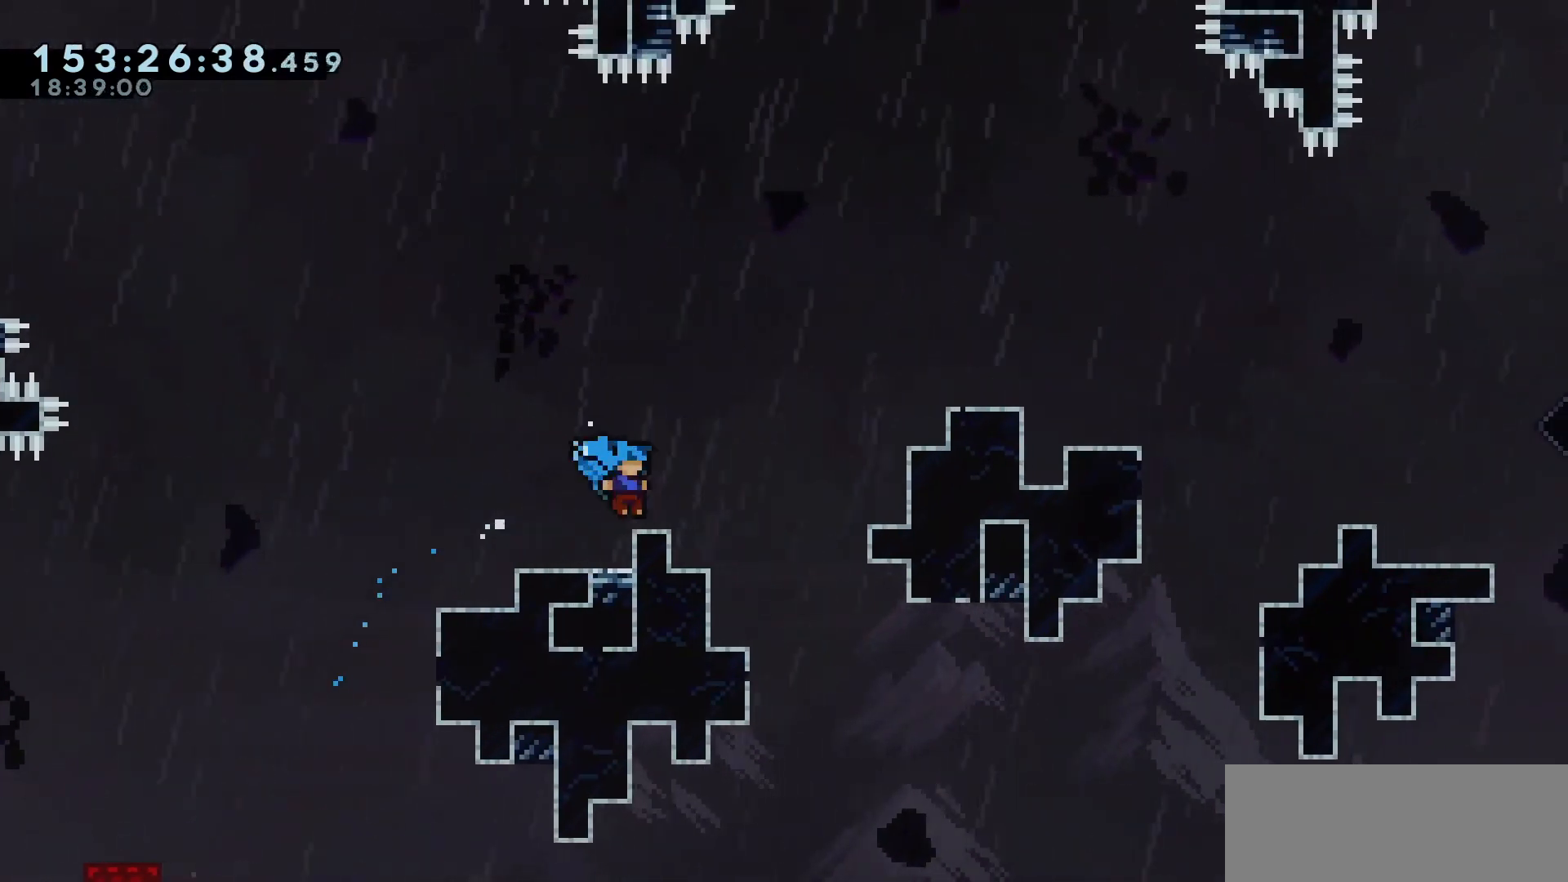
{"keys": [], "events": [[233, "grab", "up"], [283, "left", "down"], [417, "left", "up"]]}
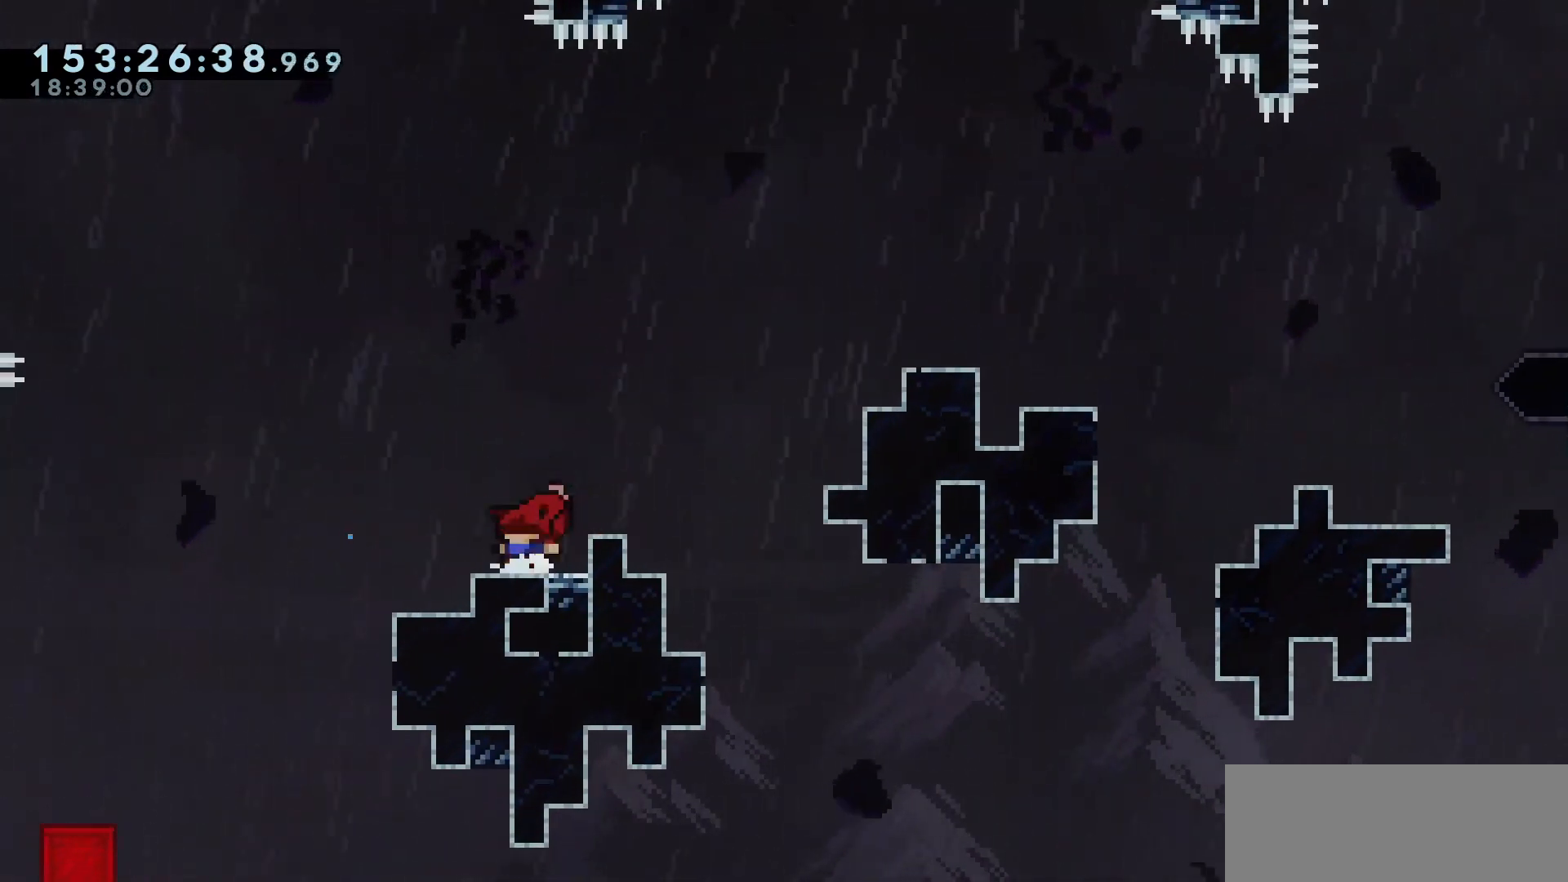
{"keys": ["grab", "jump", "right"], "events": [[17, "right", "down"], [67, "grab", "down"], [200, "left", "down"], [200, "right", "up"], [250, "dash", "down"], [350, "right", "down"], [400, "dash", "up"], [400, "left", "up"], [433, "jump", "down"]]}
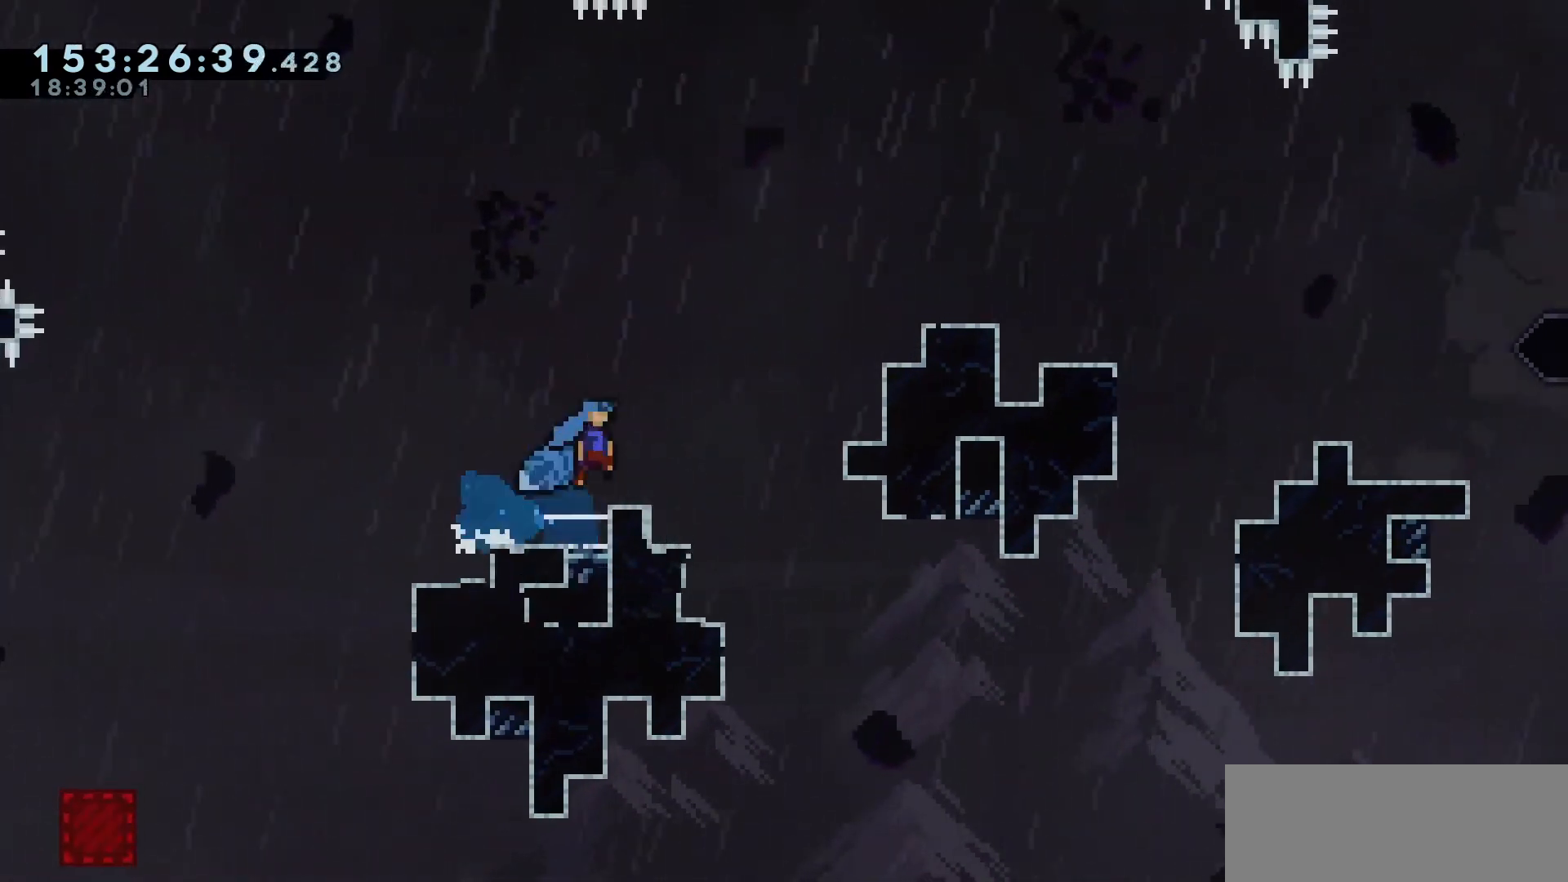
{"keys": ["grab", "right"], "events": [[217, "jump", "up"], [317, "jump", "down"], [500, "jump", "up"]]}
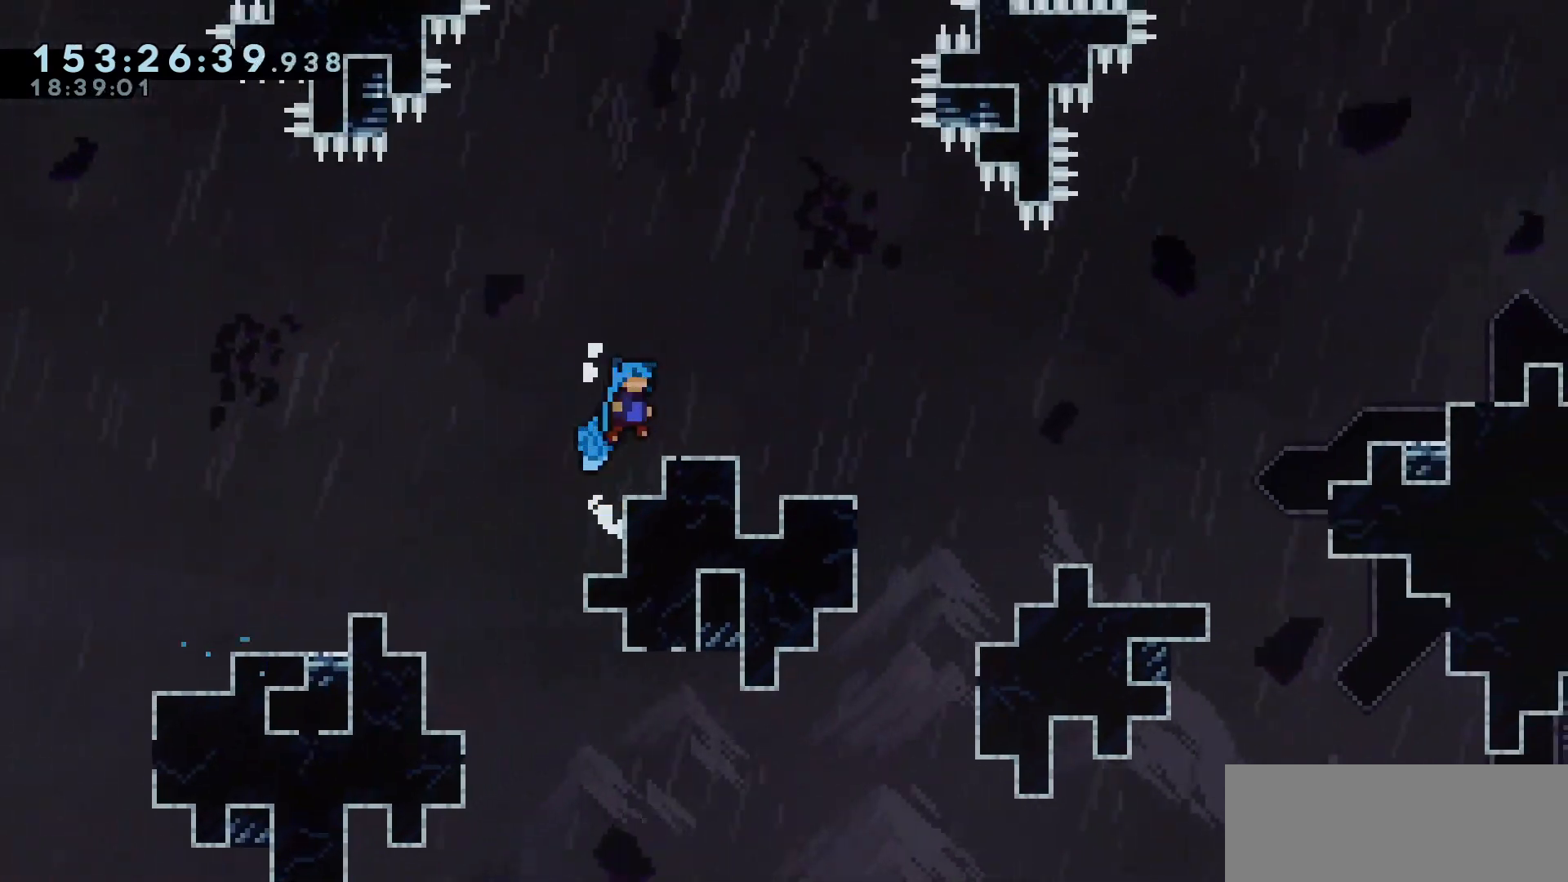
{"keys": ["left", "right"], "events": [[150, "right", "up"], [283, "grab", "up"], [283, "left", "down"], [500, "right", "down"]]}
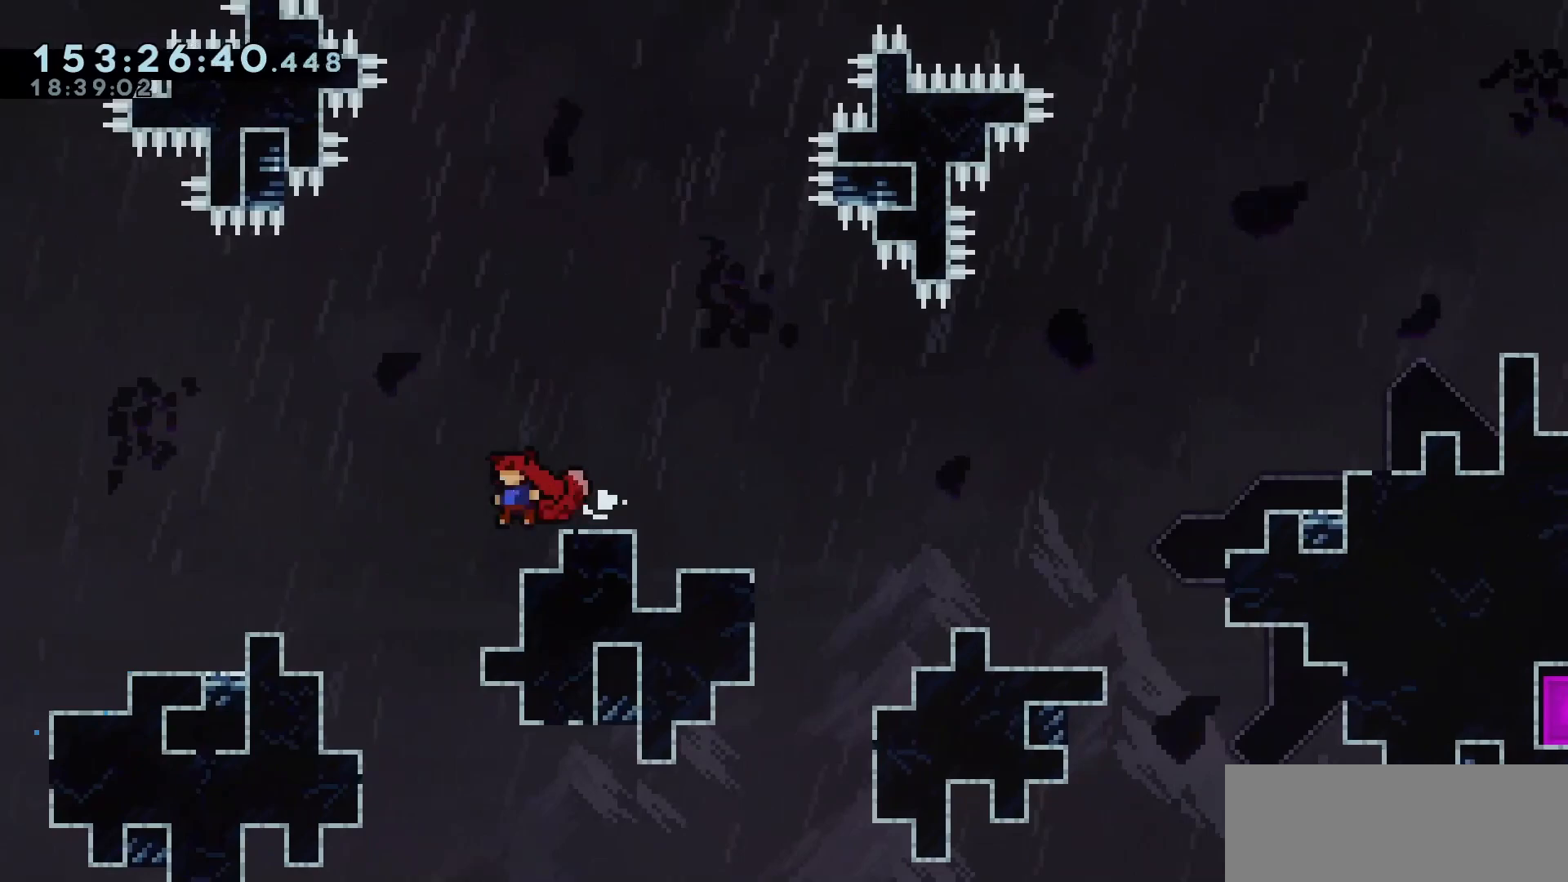
{"keys": ["jump", "right"], "events": [[17, "down", "down"], [17, "left", "up"], [67, "dash", "down"], [200, "dash", "up"], [200, "down", "up"], [300, "jump", "down"]]}
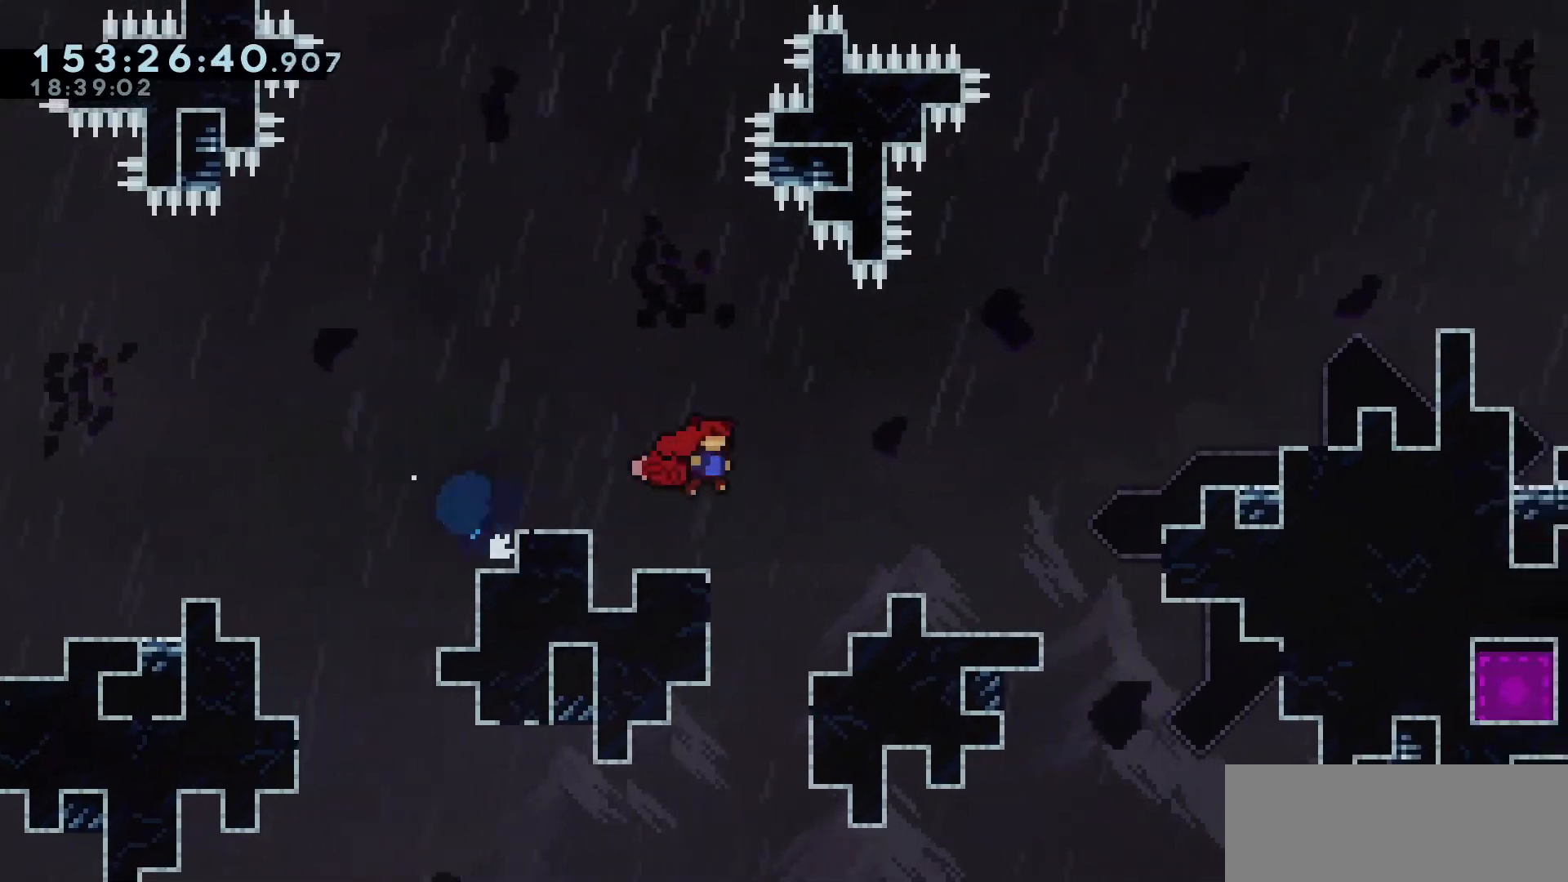
{"keys": ["grab", "jump", "right", "up"], "events": [[83, "grab", "down"], [133, "right", "up"], [350, "right", "down"], [400, "up", "down"]]}
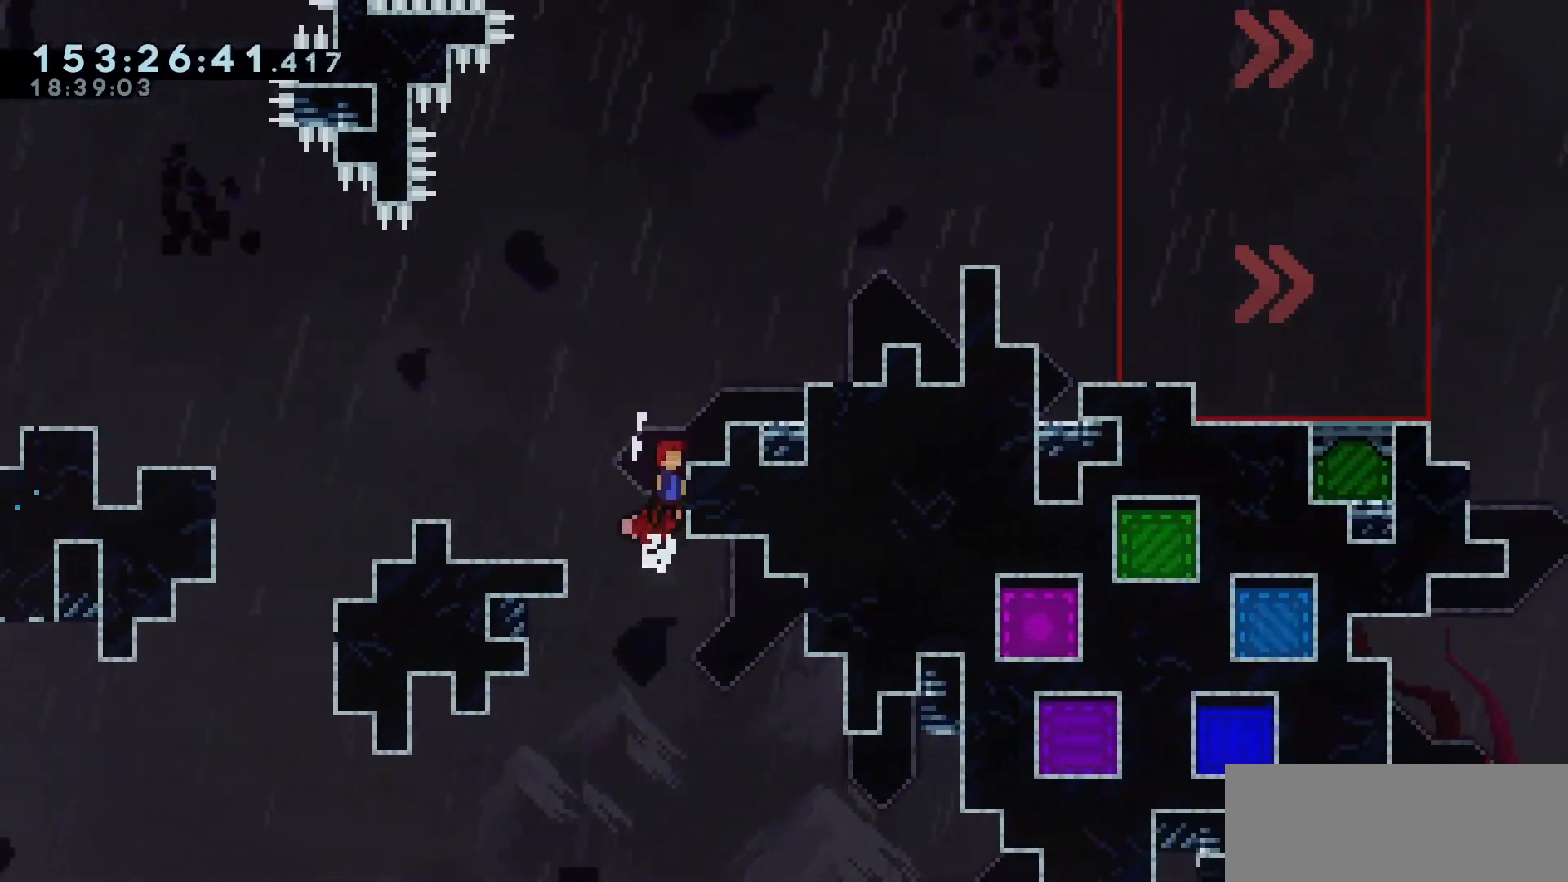
{"keys": ["grab", "jump", "right", "up"], "events": [[333, "jump", "up"], [433, "jump", "down"]]}
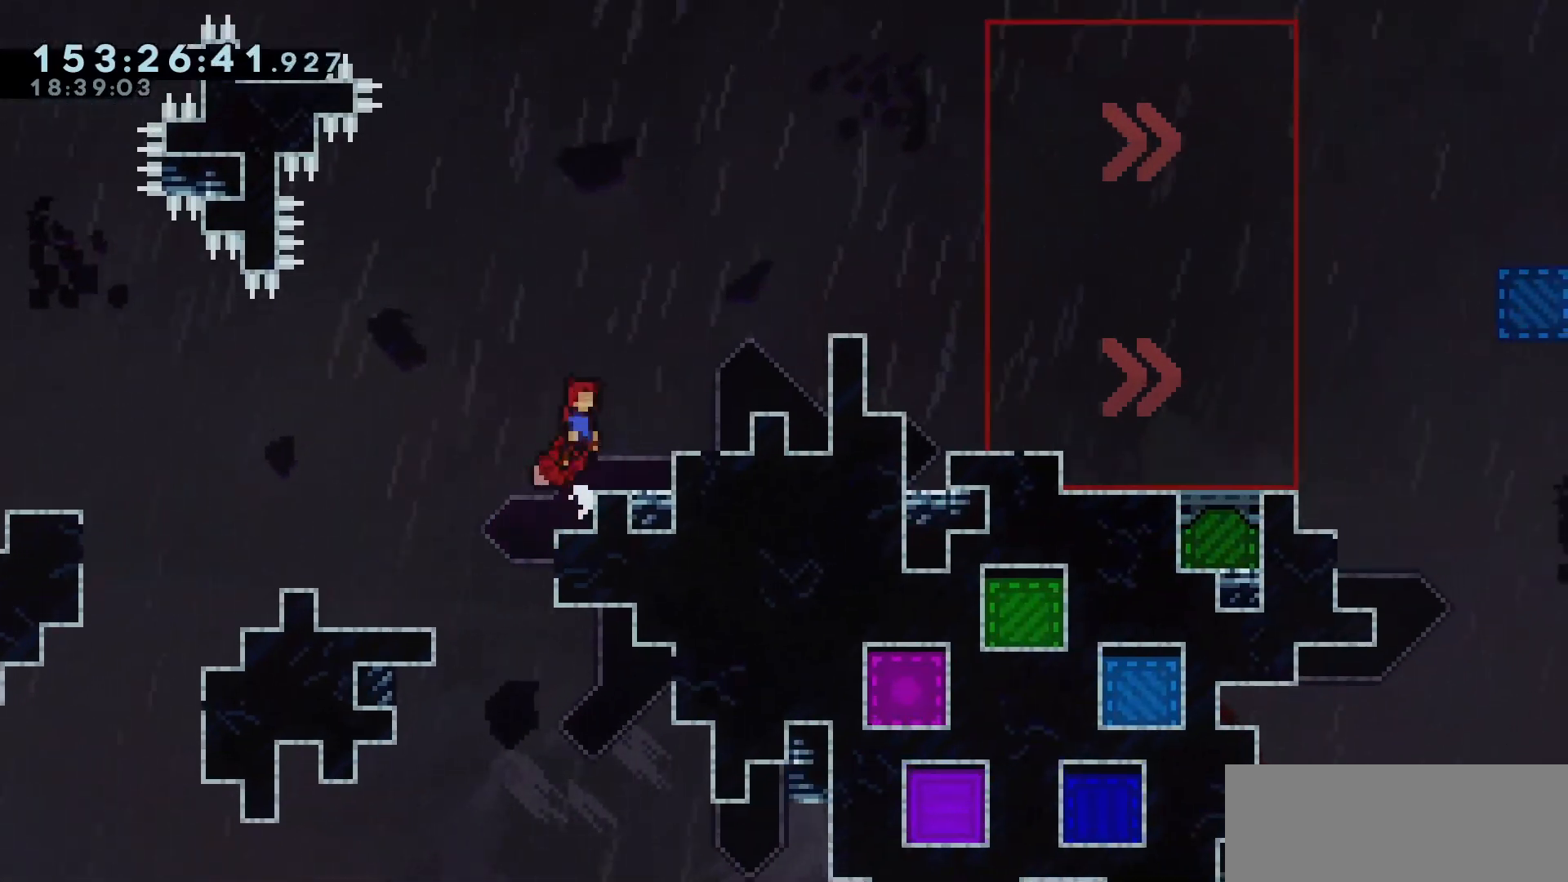
{"keys": ["grab", "right", "up"], "events": [[433, "jump", "up"]]}
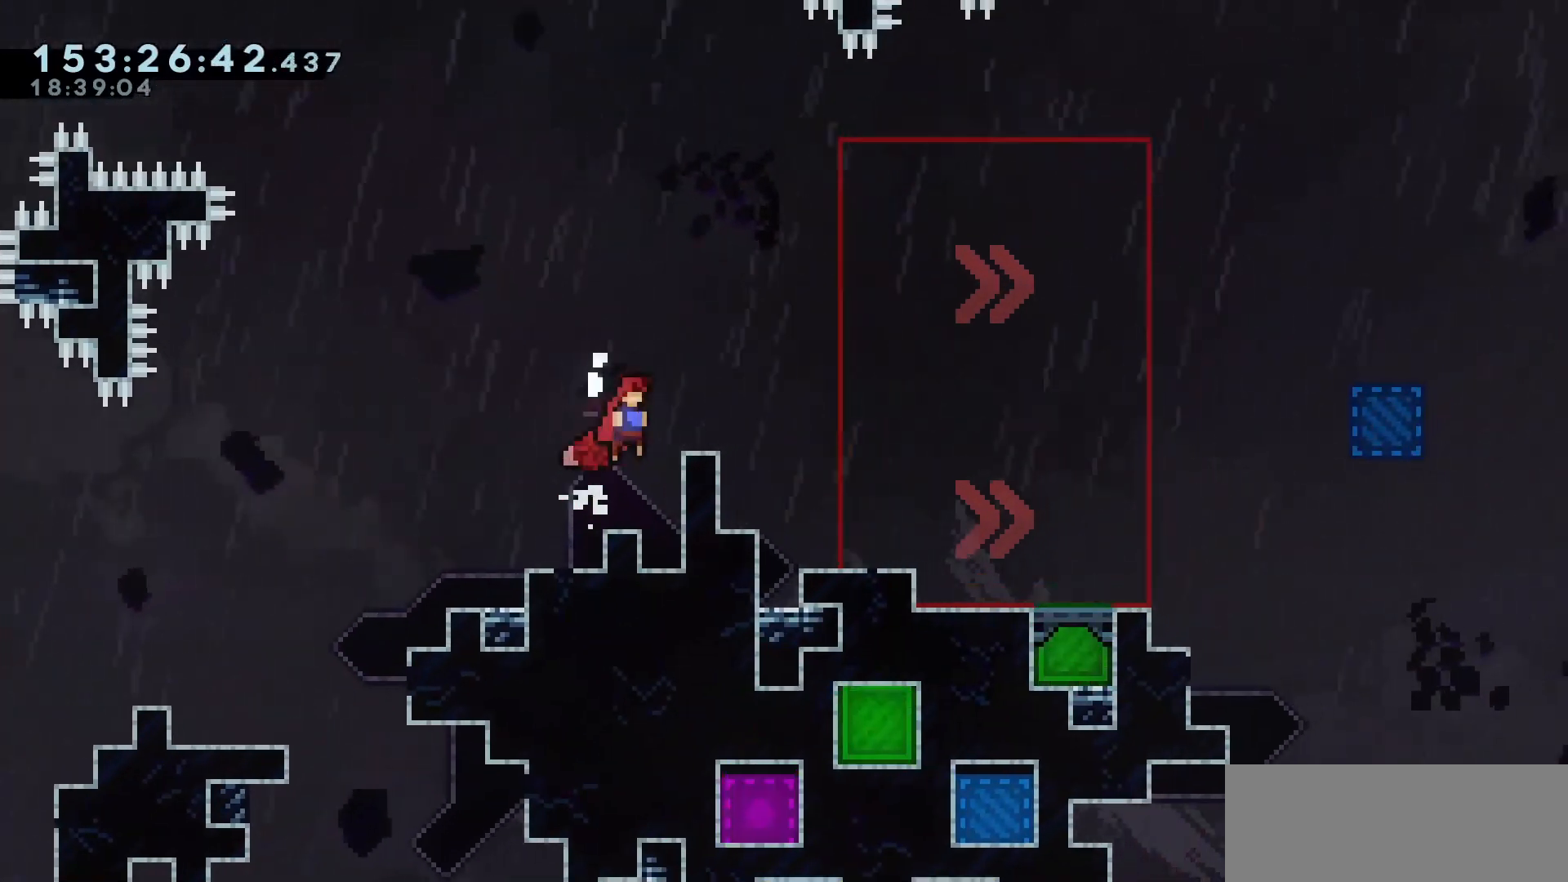
{"keys": ["grab", "right", "up"], "events": []}
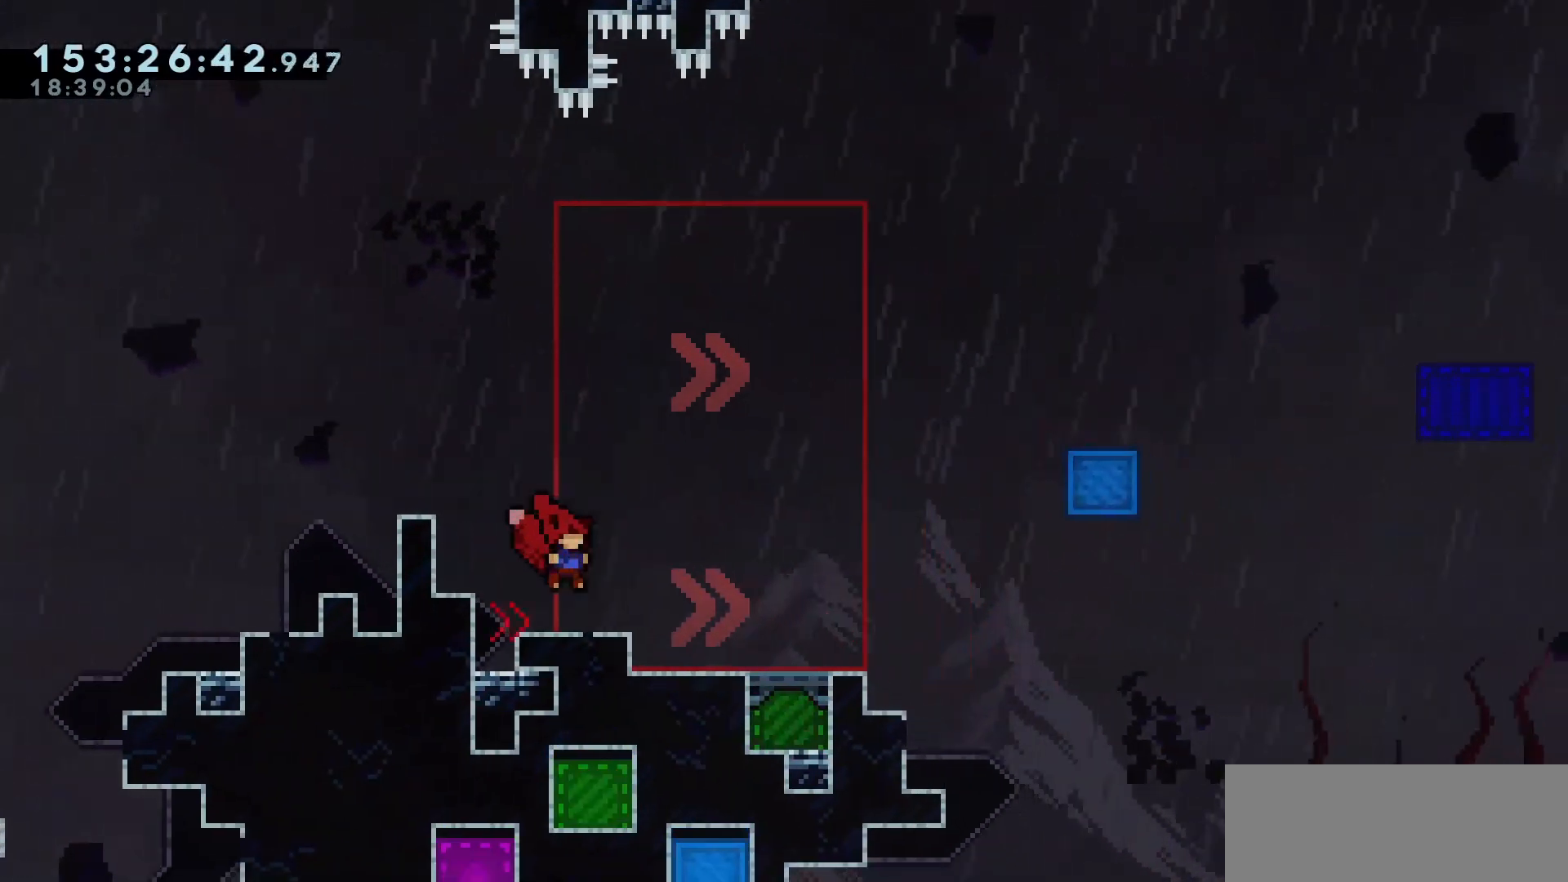
{"keys": ["right", "up"], "events": [[283, "grab", "up"]]}
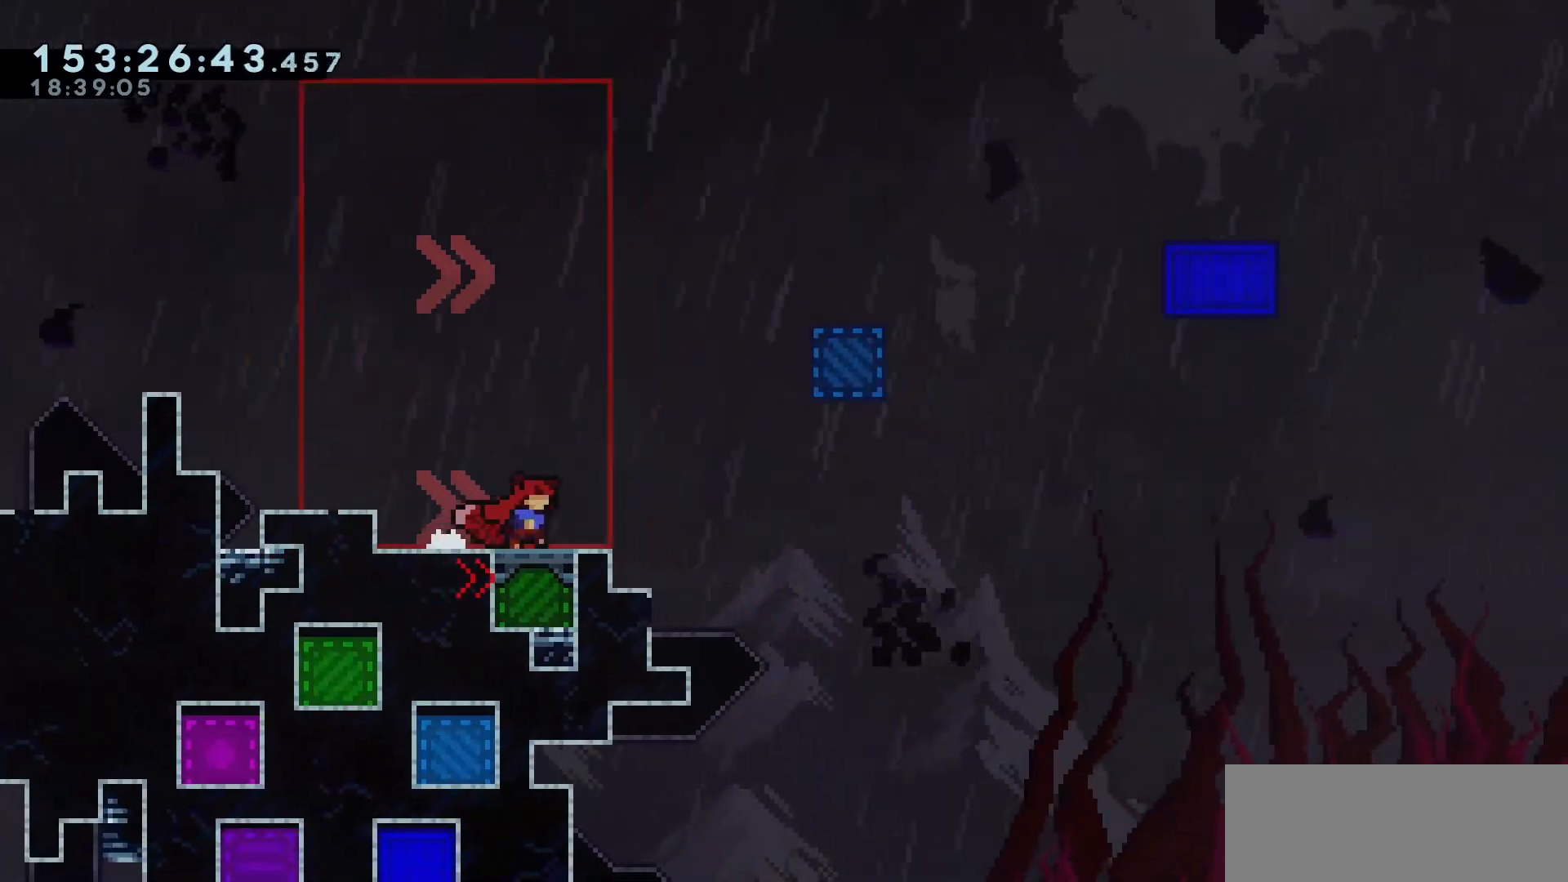
{"keys": [], "events": [[17, "up", "up"], [67, "right", "up"]]}